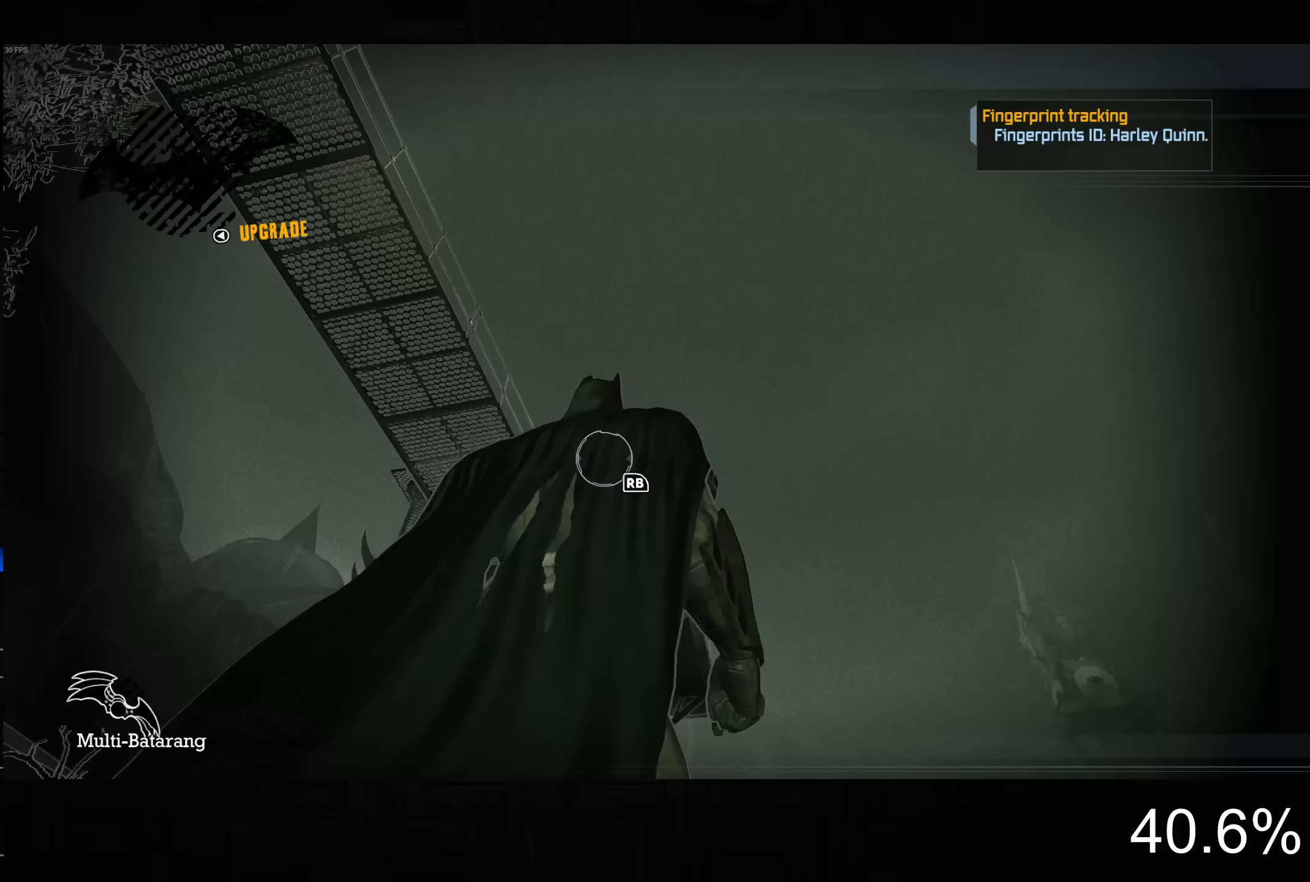
Gameplay with a controller (PlayStation layout); each line is a JSON object with the inputs held at the frame after it. "events" lists button and stick changes between this image and that frame as [ms after this image, input, new state], when the widget could be followed in between.
{"buttons": ["CROSS"], "left_stick": "up", "right_stick": "center", "events": [[33, "right_stick", "down"], [83, "R3", "up"], [133, "right_stick", "center"], [200, "R1", "down"], [300, "R1", "up"], [433, "CROSS", "down"], [433, "left_stick", "up"]]}
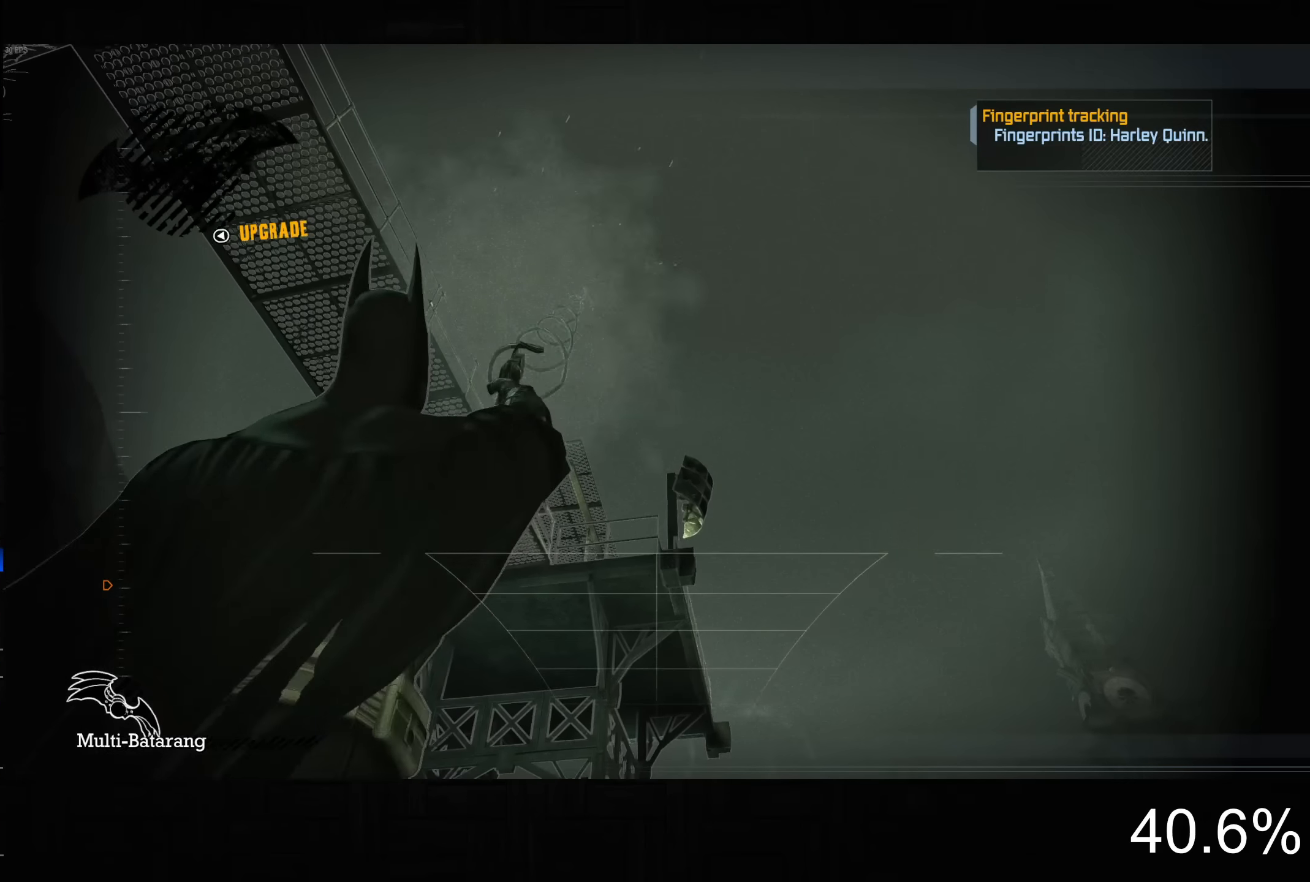
{"buttons": ["CROSS"], "left_stick": "up", "right_stick": "center", "events": [[100, "right_stick", "down"], [250, "right_stick", "center"]]}
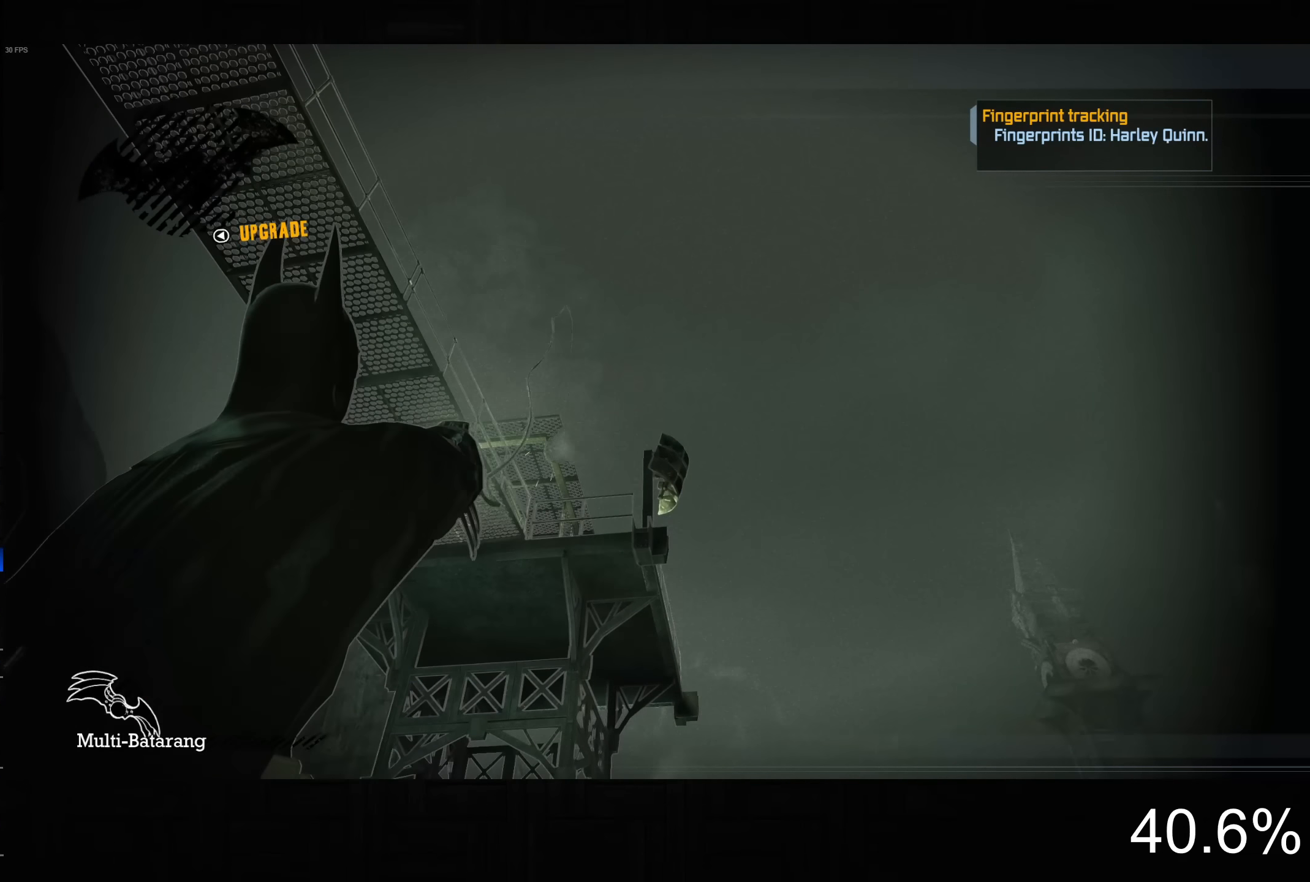
{"buttons": ["CROSS"], "left_stick": "up", "right_stick": "center", "events": []}
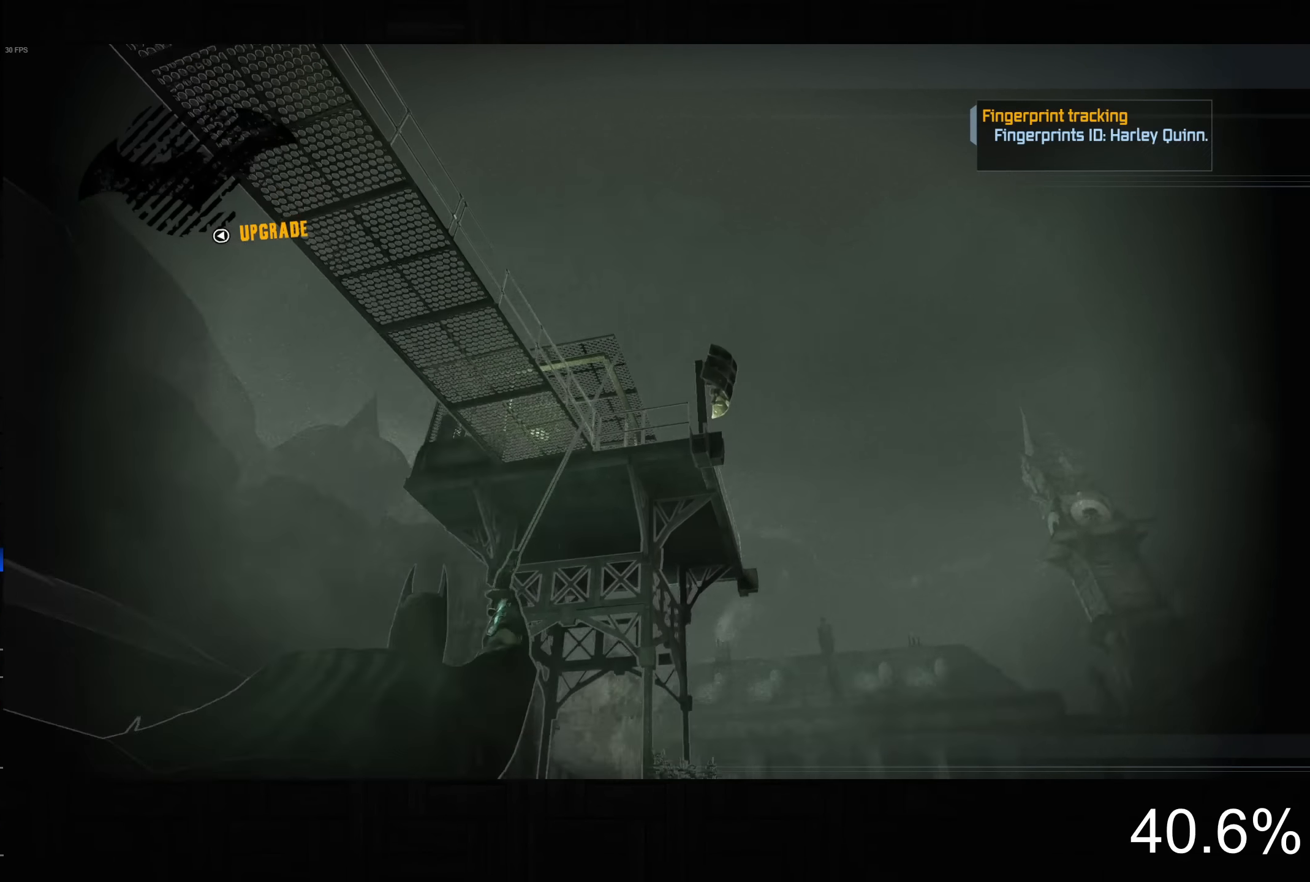
{"buttons": ["CROSS", "DPAD_LEFT"], "left_stick": "up", "right_stick": "center", "events": [[500, "DPAD_LEFT", "down"]]}
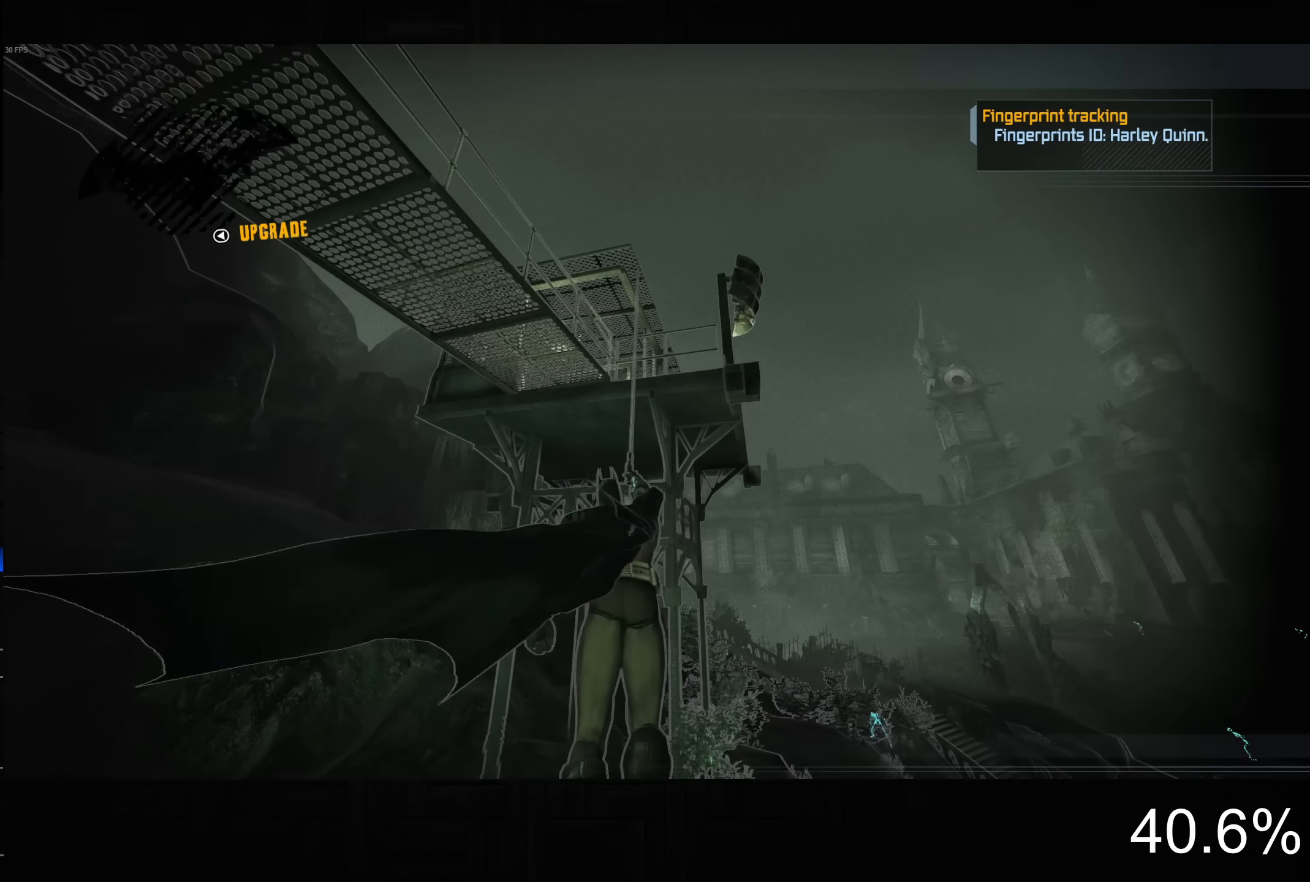
{"buttons": ["CROSS"], "left_stick": "up", "right_stick": "center", "events": [[83, "DPAD_UP", "down"], [200, "DPAD_UP", "up"], [233, "DPAD_LEFT", "up"]]}
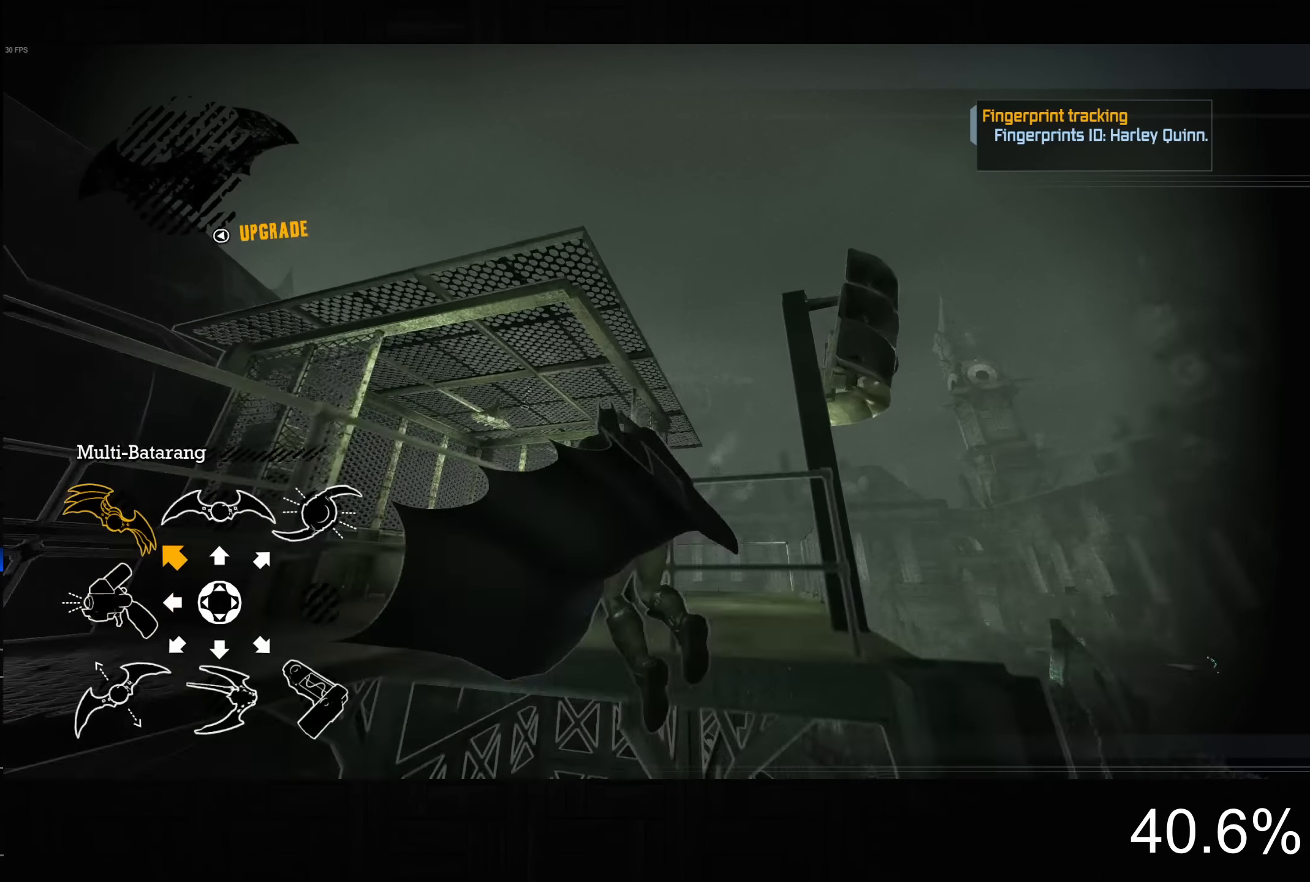
{"buttons": ["CROSS"], "left_stick": "up-left", "right_stick": "down-right", "events": [[167, "right_stick", "down-right"], [450, "left_stick", "up-left"]]}
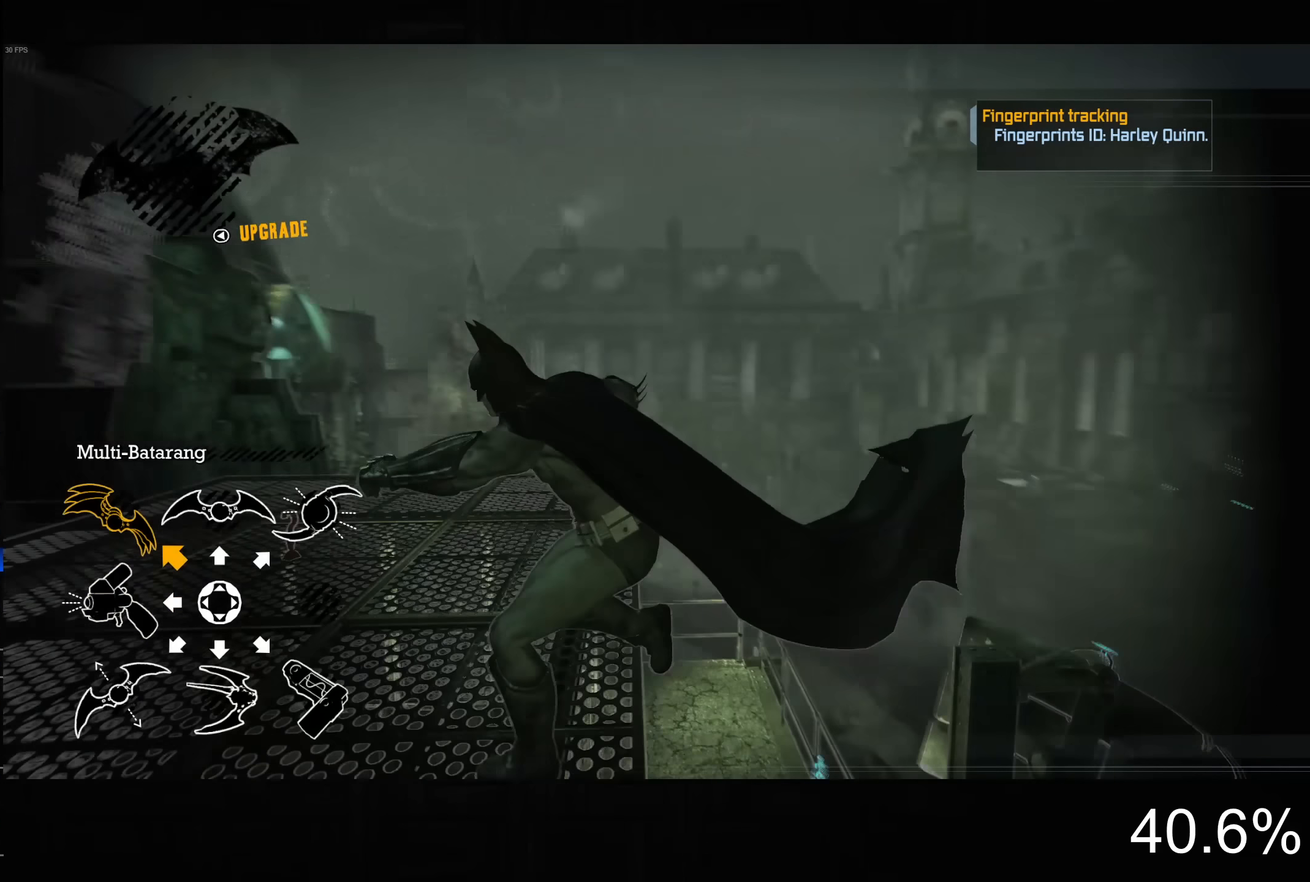
{"buttons": ["CROSS"], "left_stick": "up-left", "right_stick": "down-right", "events": [[250, "right_stick", "center"], [367, "right_stick", "down-right"]]}
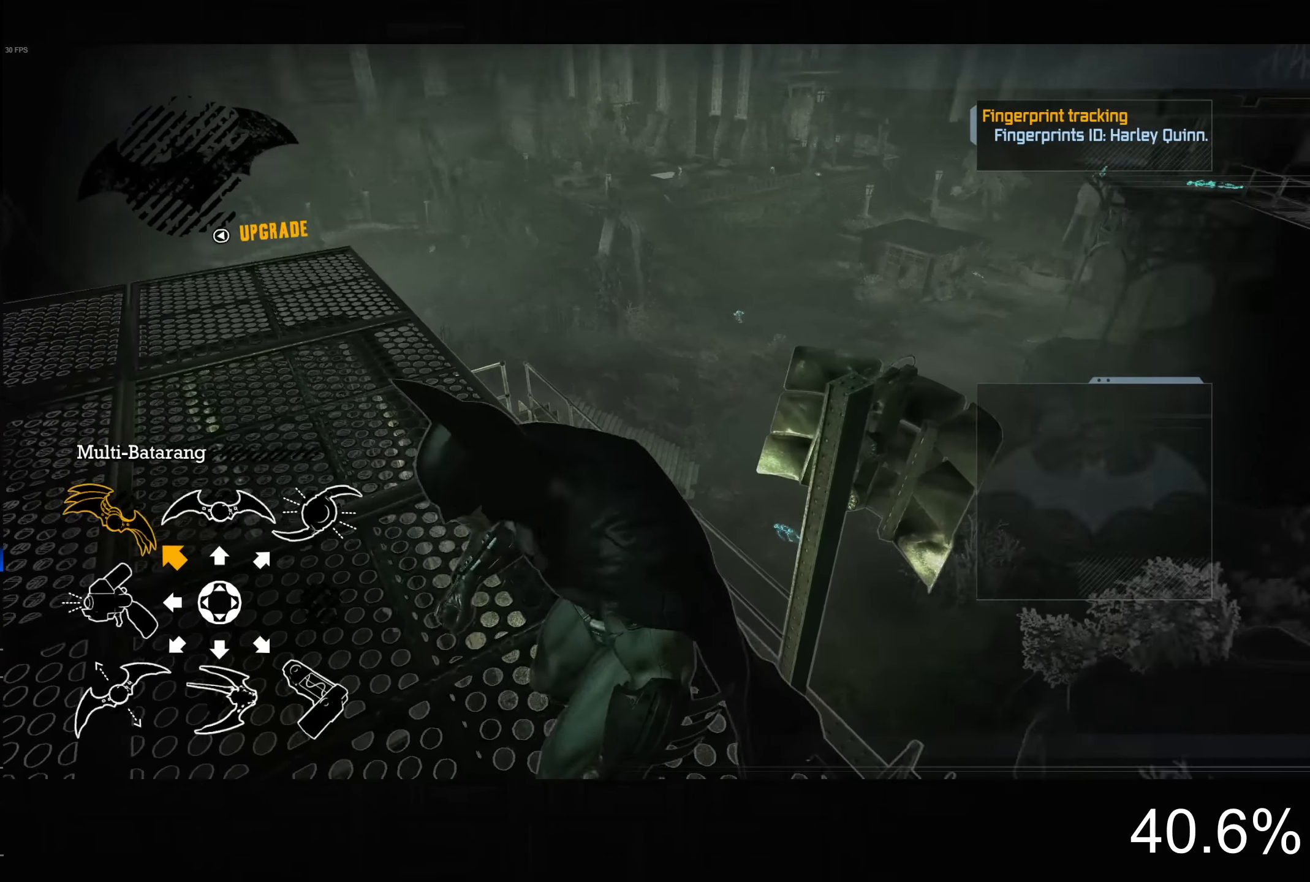
{"buttons": ["CROSS"], "left_stick": "left", "right_stick": "down-right", "events": [[500, "left_stick", "left"]]}
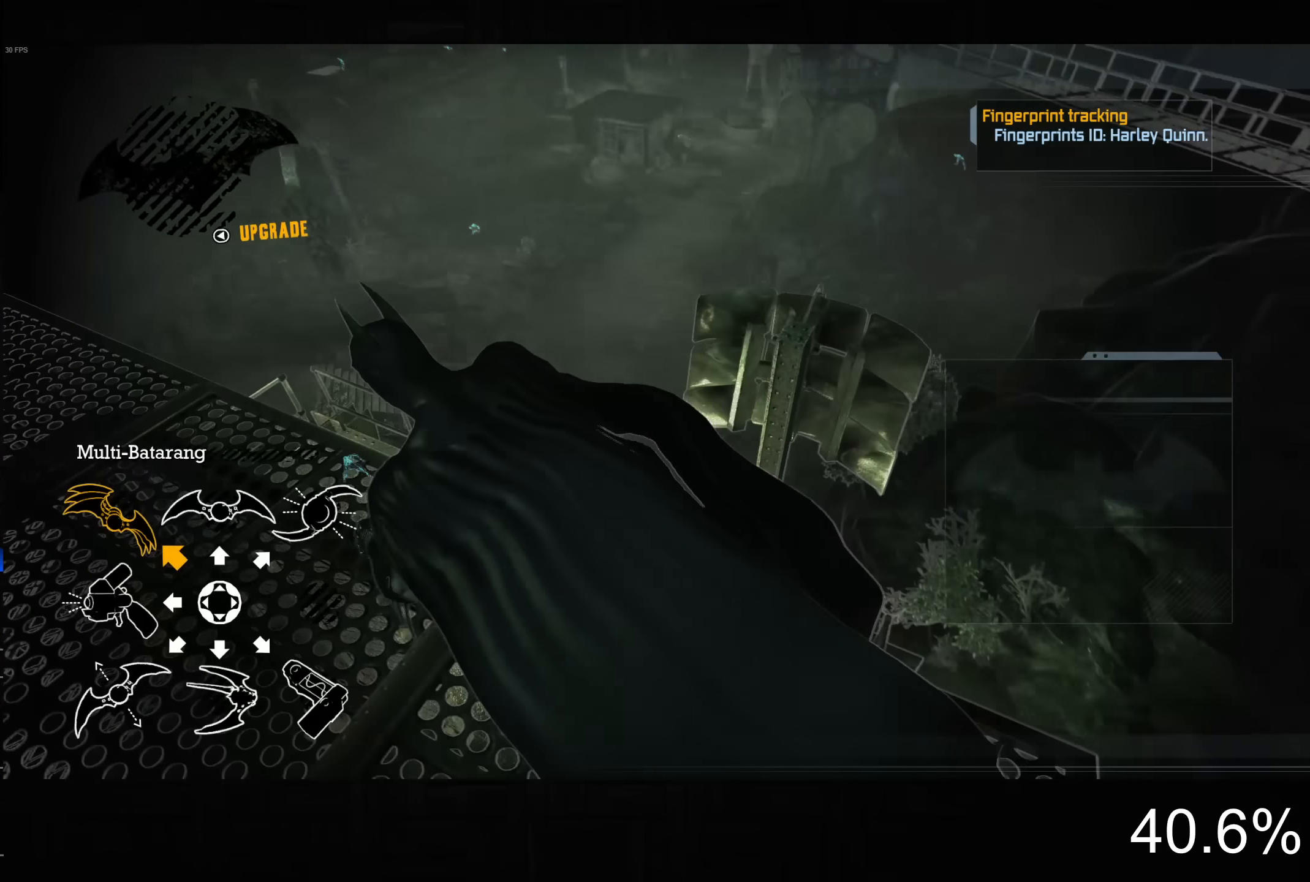
{"buttons": ["L2", "R2"], "left_stick": "center", "right_stick": "center", "events": [[83, "L2", "down"], [117, "CROSS", "up"], [117, "right_stick", "center"], [250, "left_stick", "up-left"], [433, "left_stick", "center"], [483, "R2", "down"]]}
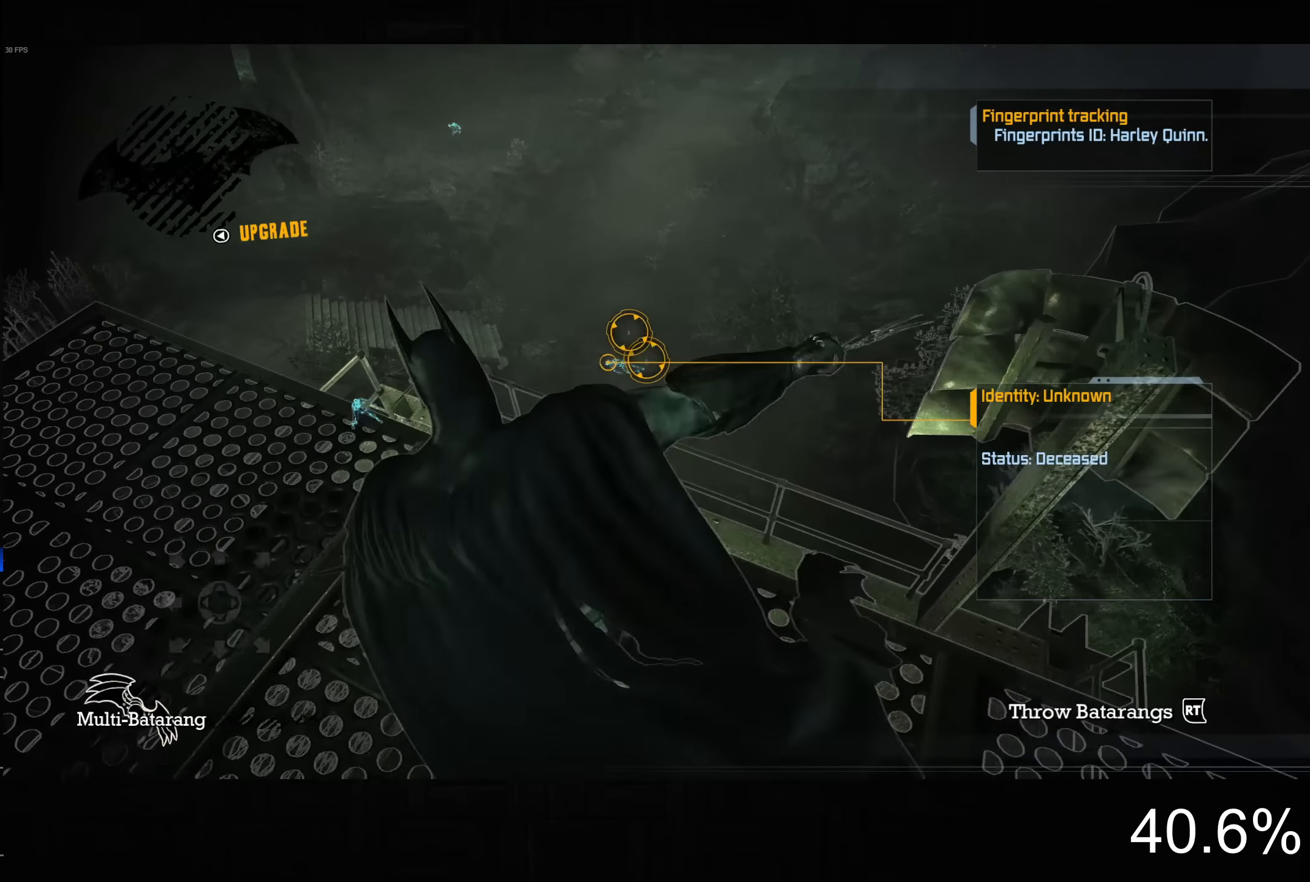
{"buttons": ["CROSS"], "left_stick": "down", "right_stick": "left", "events": [[100, "R2", "up"], [183, "L2", "up"], [333, "left_stick", "down"], [367, "CROSS", "down"], [467, "right_stick", "left"]]}
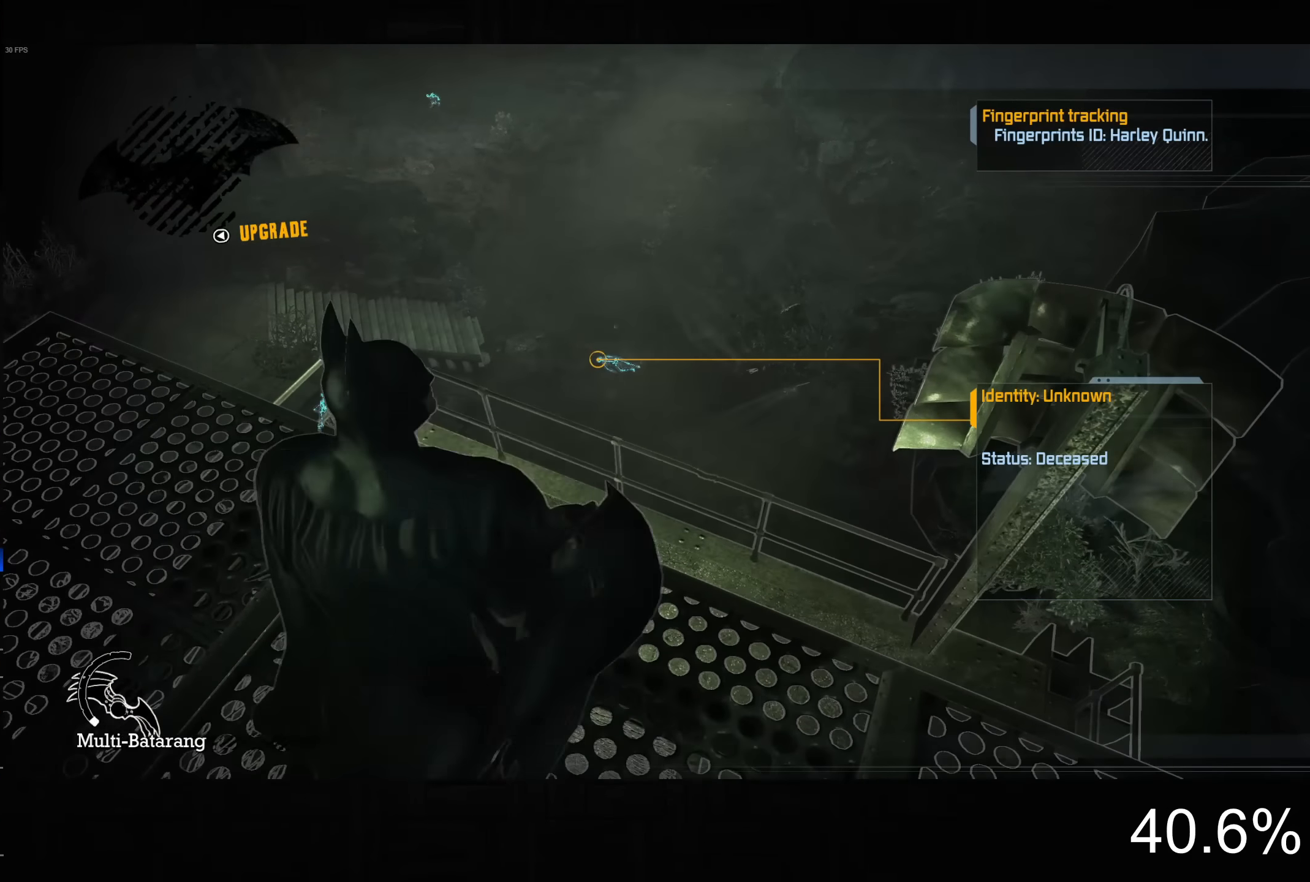
{"buttons": ["CROSS"], "left_stick": "up-left", "right_stick": "left", "events": [[167, "left_stick", "down-left"], [467, "left_stick", "up-left"]]}
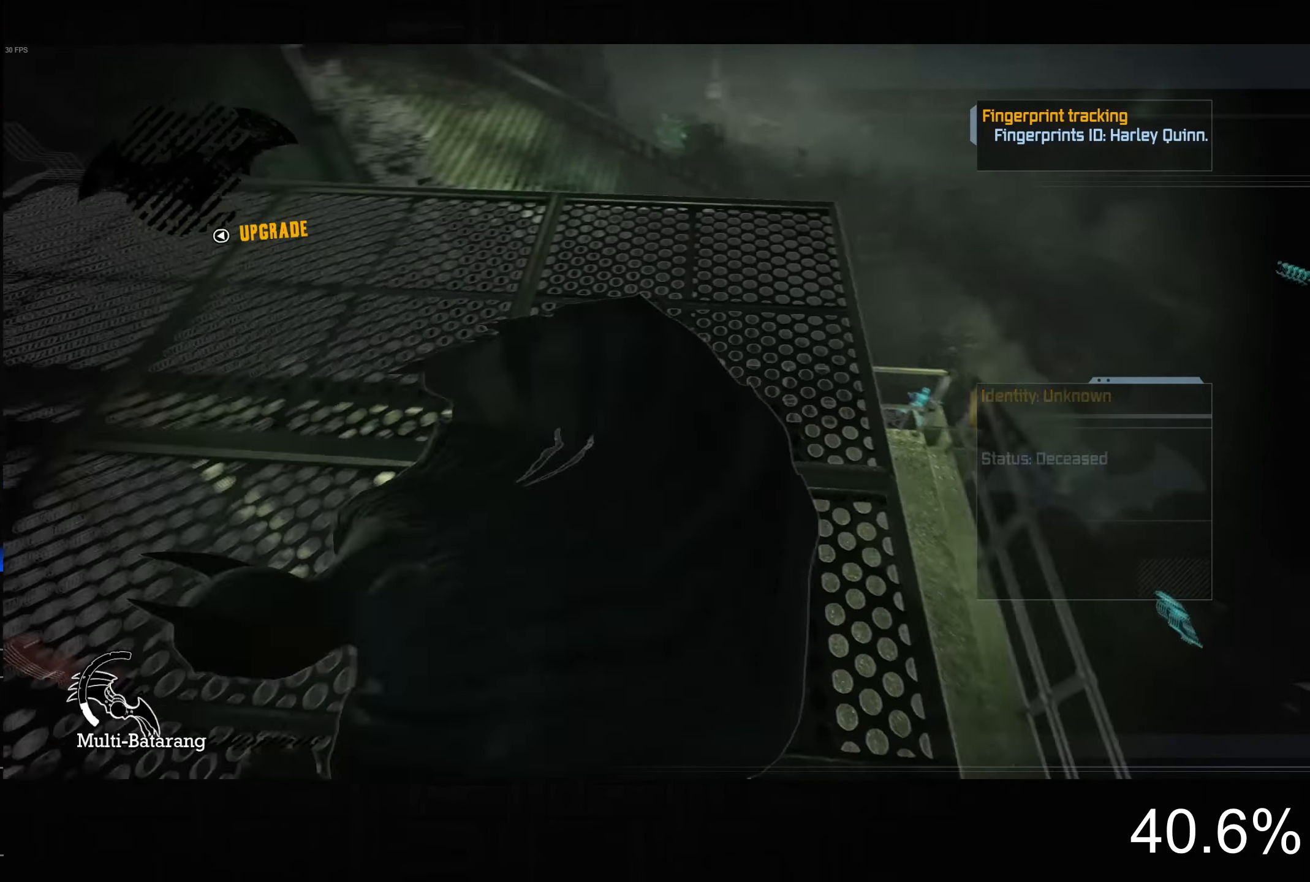
{"buttons": [], "left_stick": "up", "right_stick": "up-right", "events": [[33, "right_stick", "up-left"], [67, "left_stick", "up"], [100, "CROSS", "up"], [200, "CROSS", "down"], [233, "right_stick", "center"], [333, "CROSS", "up"], [333, "right_stick", "up-right"]]}
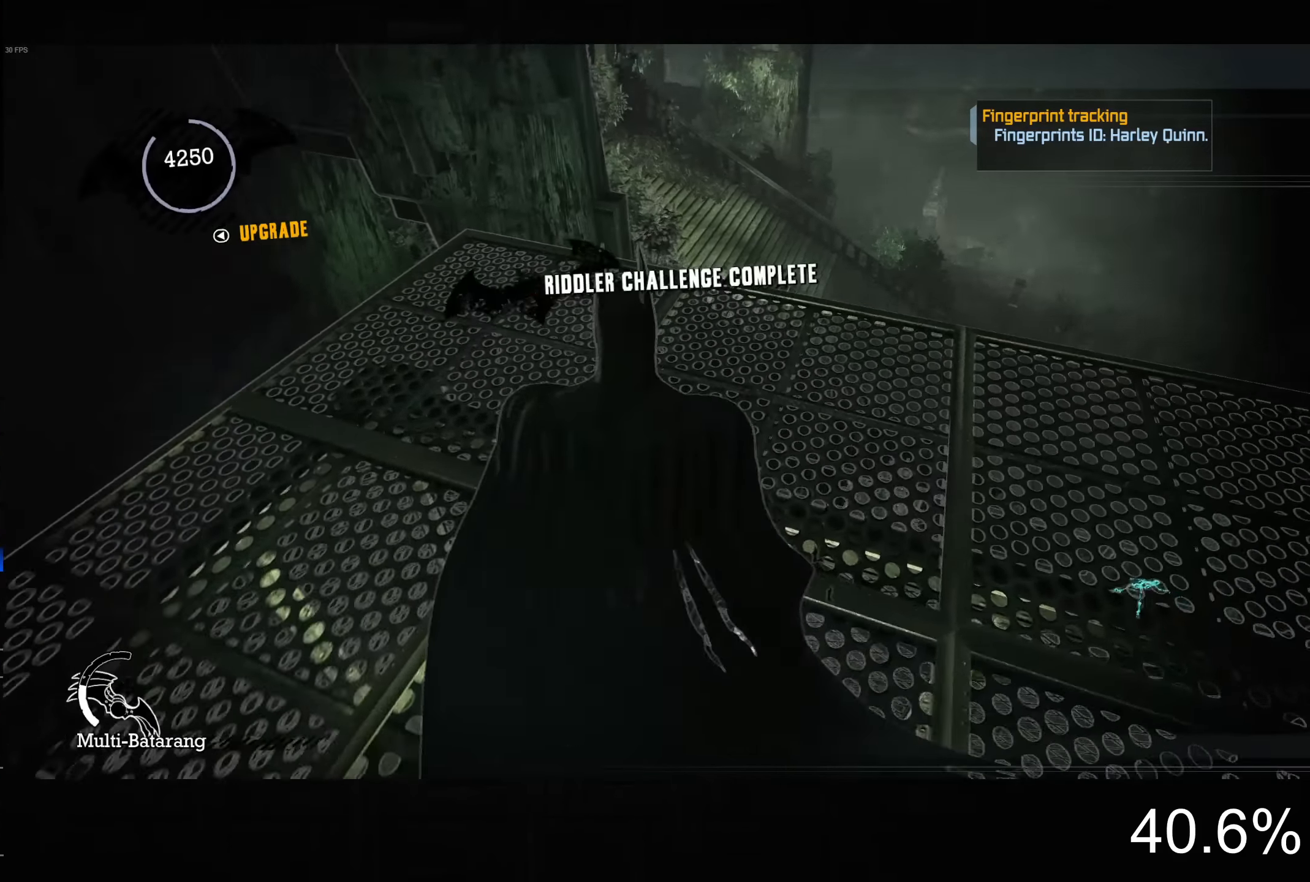
{"buttons": ["CROSS"], "left_stick": "up", "right_stick": "down", "events": [[100, "right_stick", "up"], [117, "CROSS", "down"], [400, "right_stick", "center"], [467, "right_stick", "down"]]}
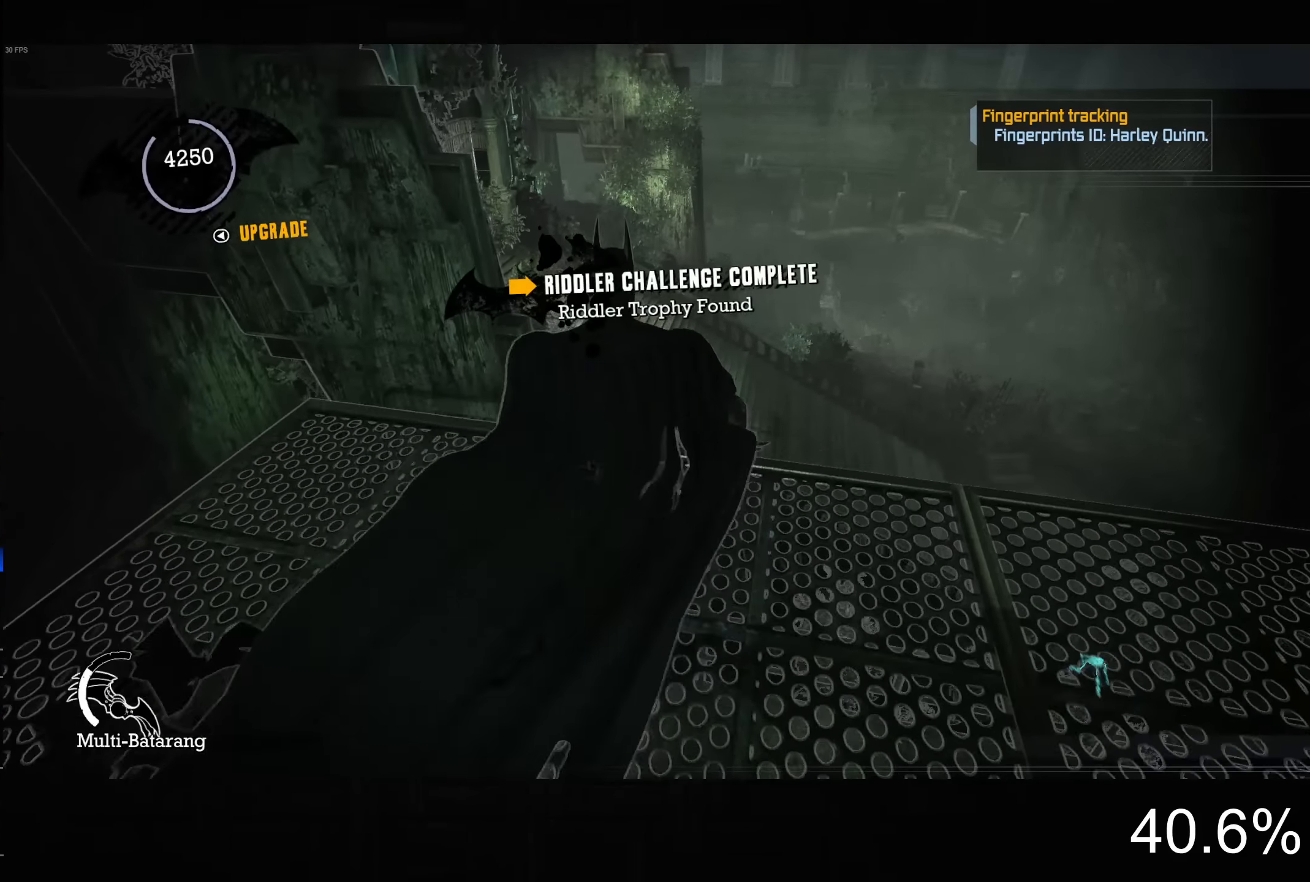
{"buttons": ["CROSS"], "left_stick": "center", "right_stick": "center", "events": [[467, "right_stick", "center"], [483, "left_stick", "center"]]}
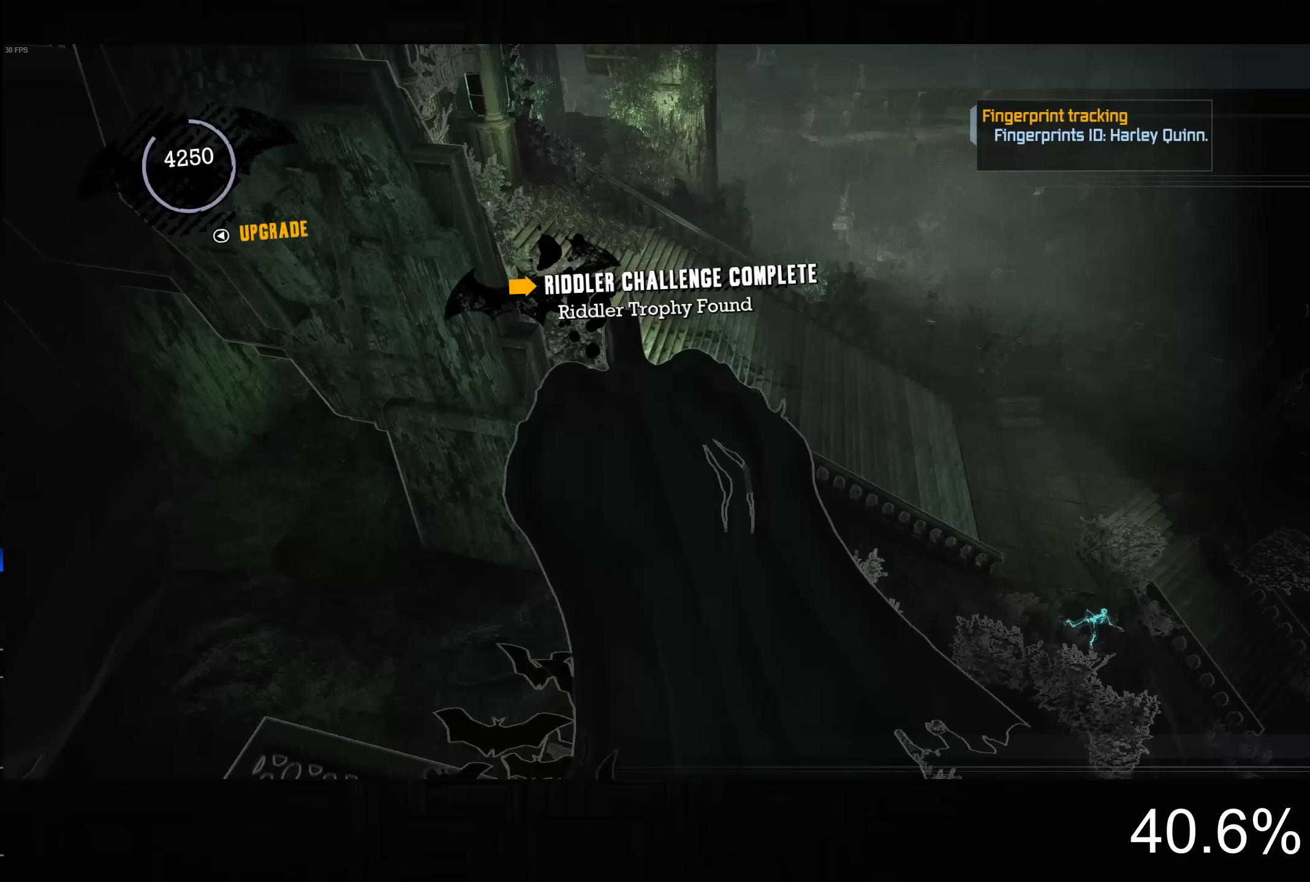
{"buttons": ["CROSS"], "left_stick": "down-right", "right_stick": "up", "events": [[100, "left_stick", "right"], [217, "left_stick", "down-right"], [250, "right_stick", "up"]]}
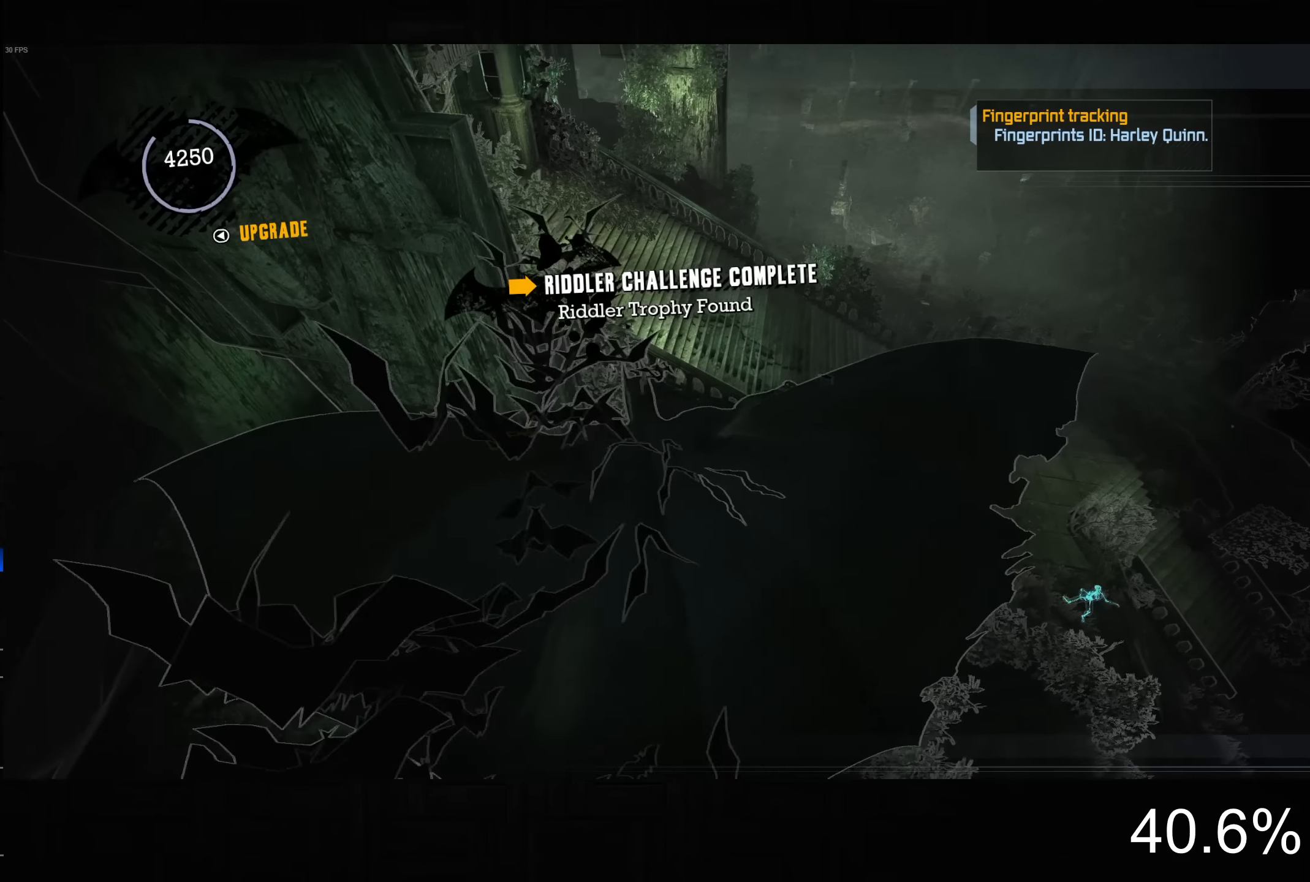
{"buttons": ["CROSS"], "left_stick": "left", "right_stick": "up-left", "events": [[233, "left_stick", "center"], [450, "left_stick", "left"], [500, "right_stick", "up-left"]]}
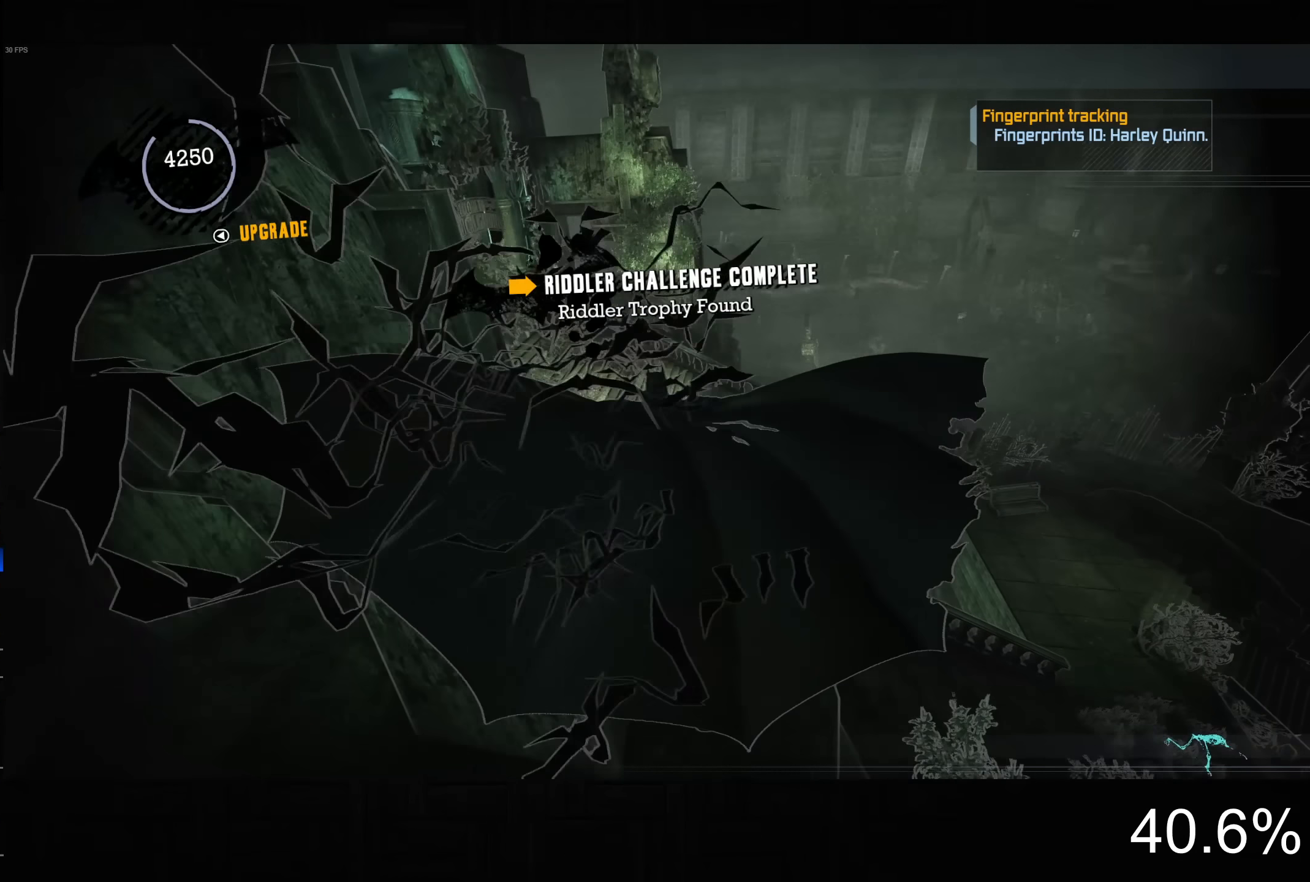
{"buttons": ["CROSS"], "left_stick": "center", "right_stick": "up-left", "events": [[67, "left_stick", "down-left"], [483, "left_stick", "center"]]}
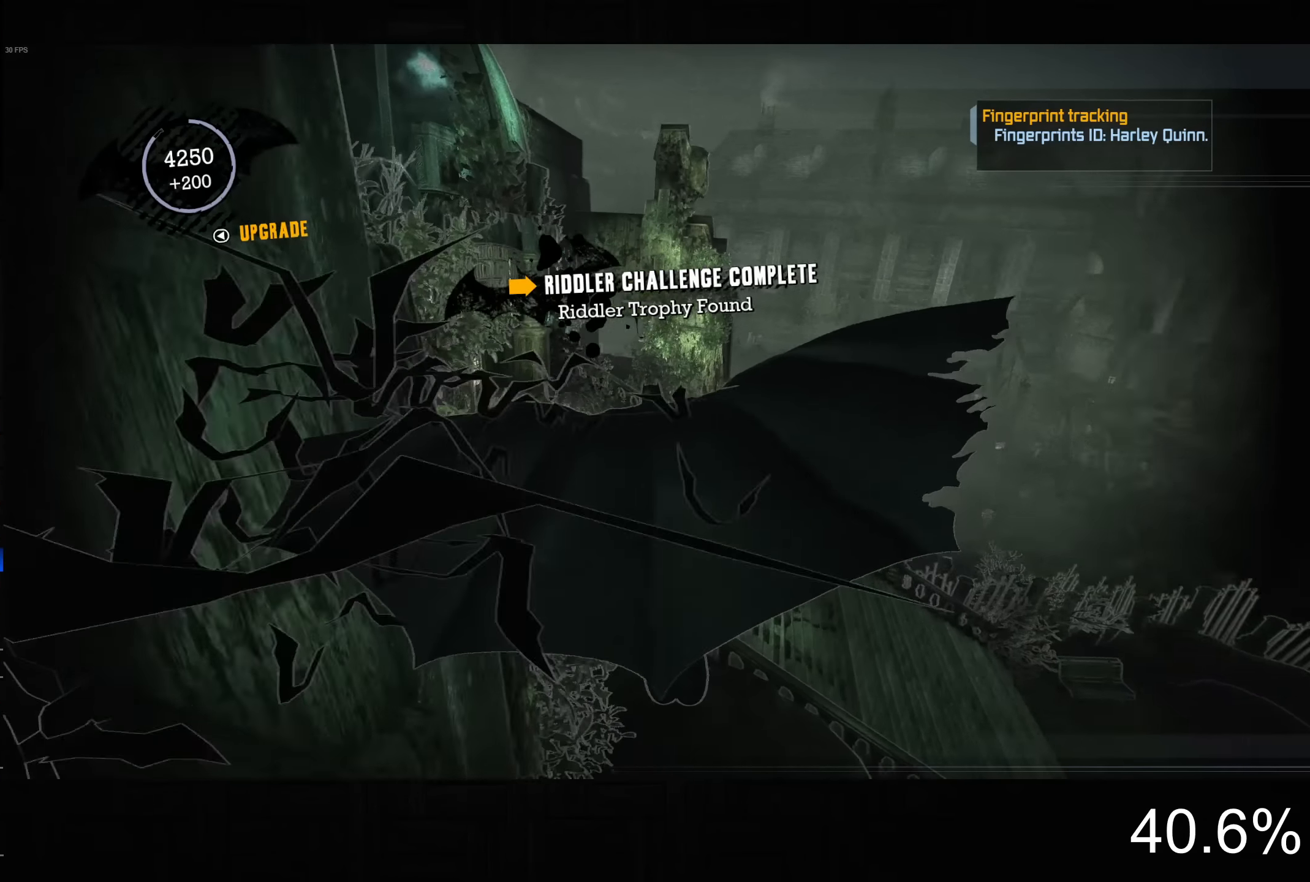
{"buttons": ["CROSS"], "left_stick": "down-left", "right_stick": "up-left", "events": [[67, "left_stick", "left"], [250, "left_stick", "center"], [467, "left_stick", "down-left"]]}
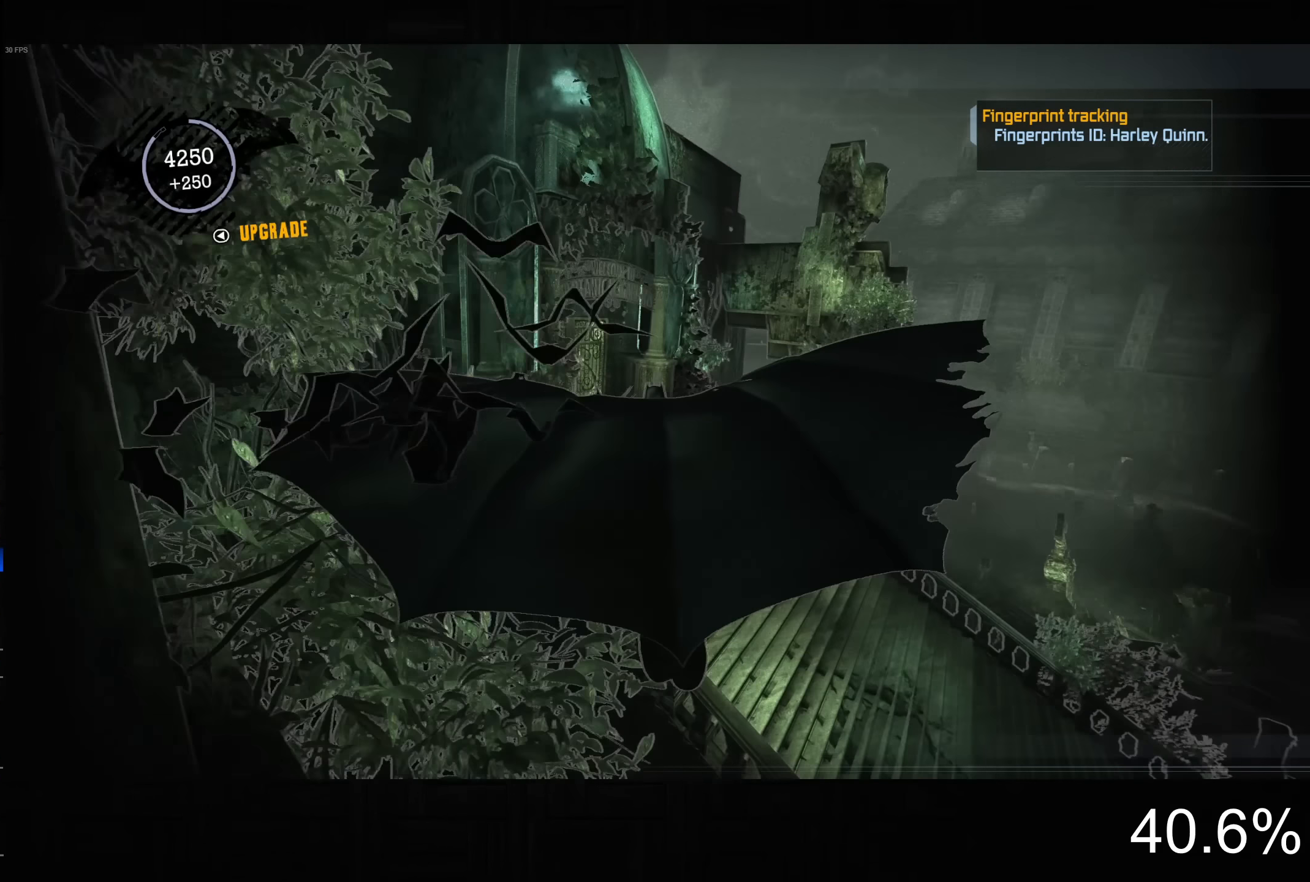
{"buttons": ["CROSS"], "left_stick": "center", "right_stick": "up-left", "events": [[67, "left_stick", "center"]]}
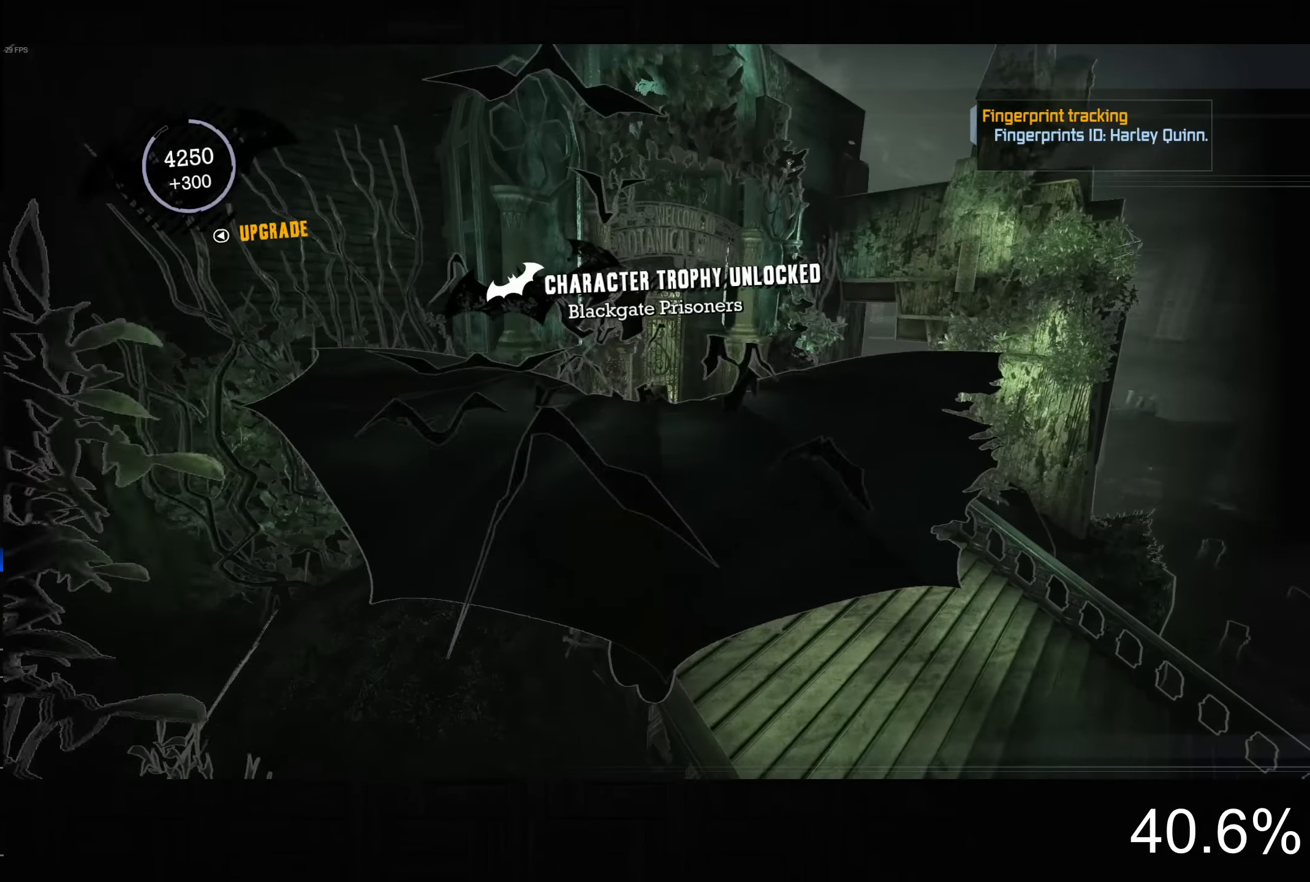
{"buttons": ["CROSS"], "left_stick": "center", "right_stick": "up-left", "events": [[133, "left_stick", "down-left"], [250, "left_stick", "center"]]}
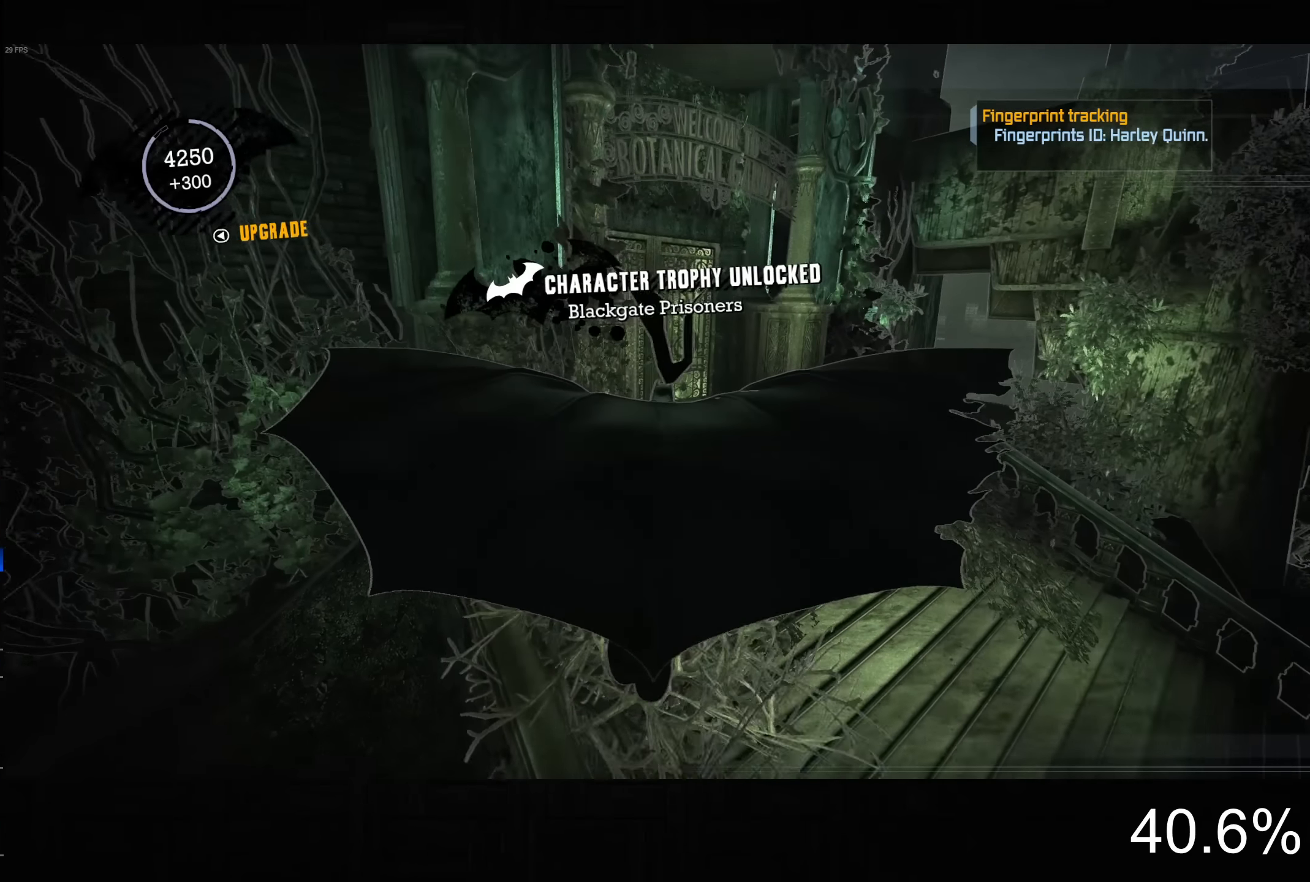
{"buttons": ["CROSS"], "left_stick": "center", "right_stick": "up-left", "events": []}
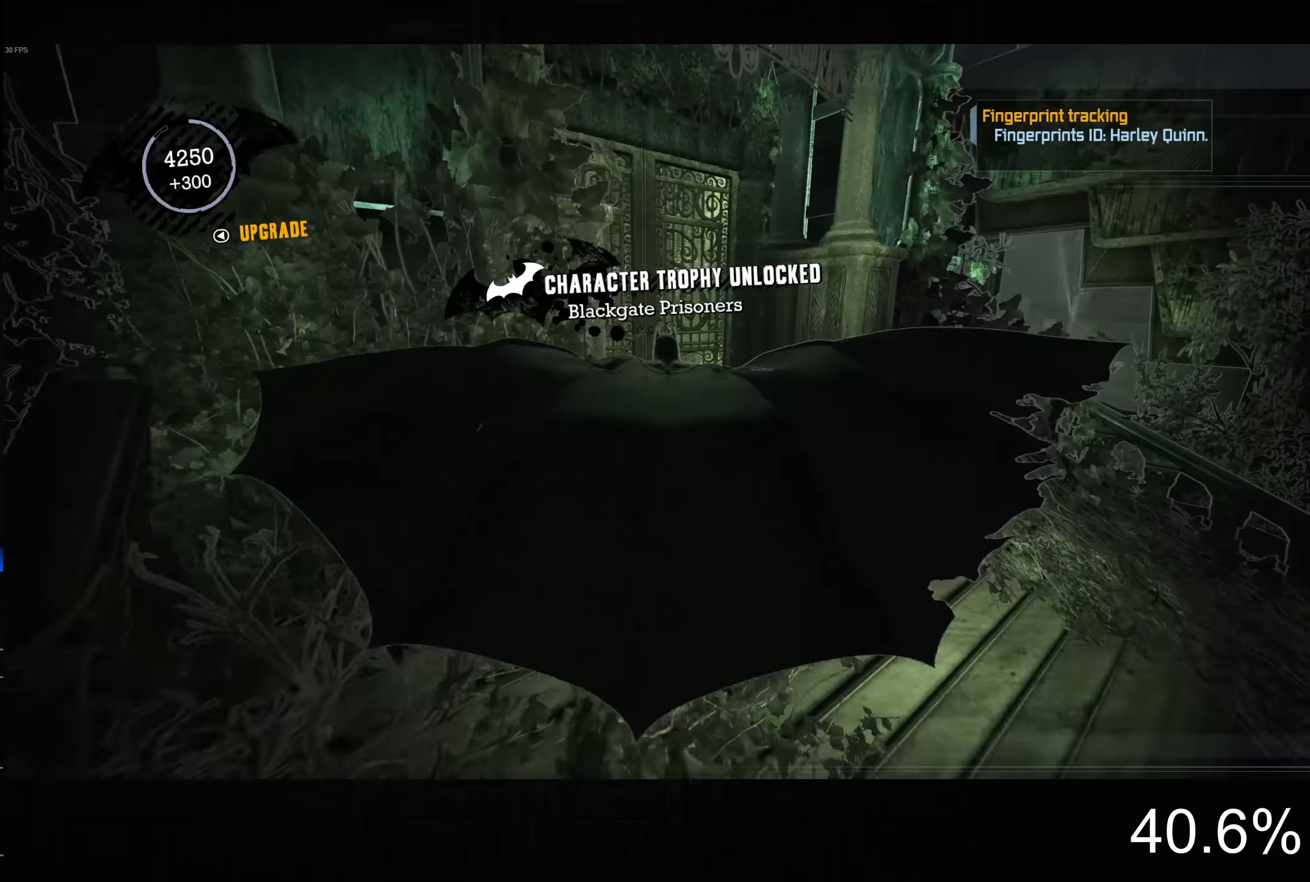
{"buttons": ["CROSS"], "left_stick": "up", "right_stick": "down-left", "events": [[17, "left_stick", "up"], [117, "right_stick", "left"], [483, "right_stick", "down-left"]]}
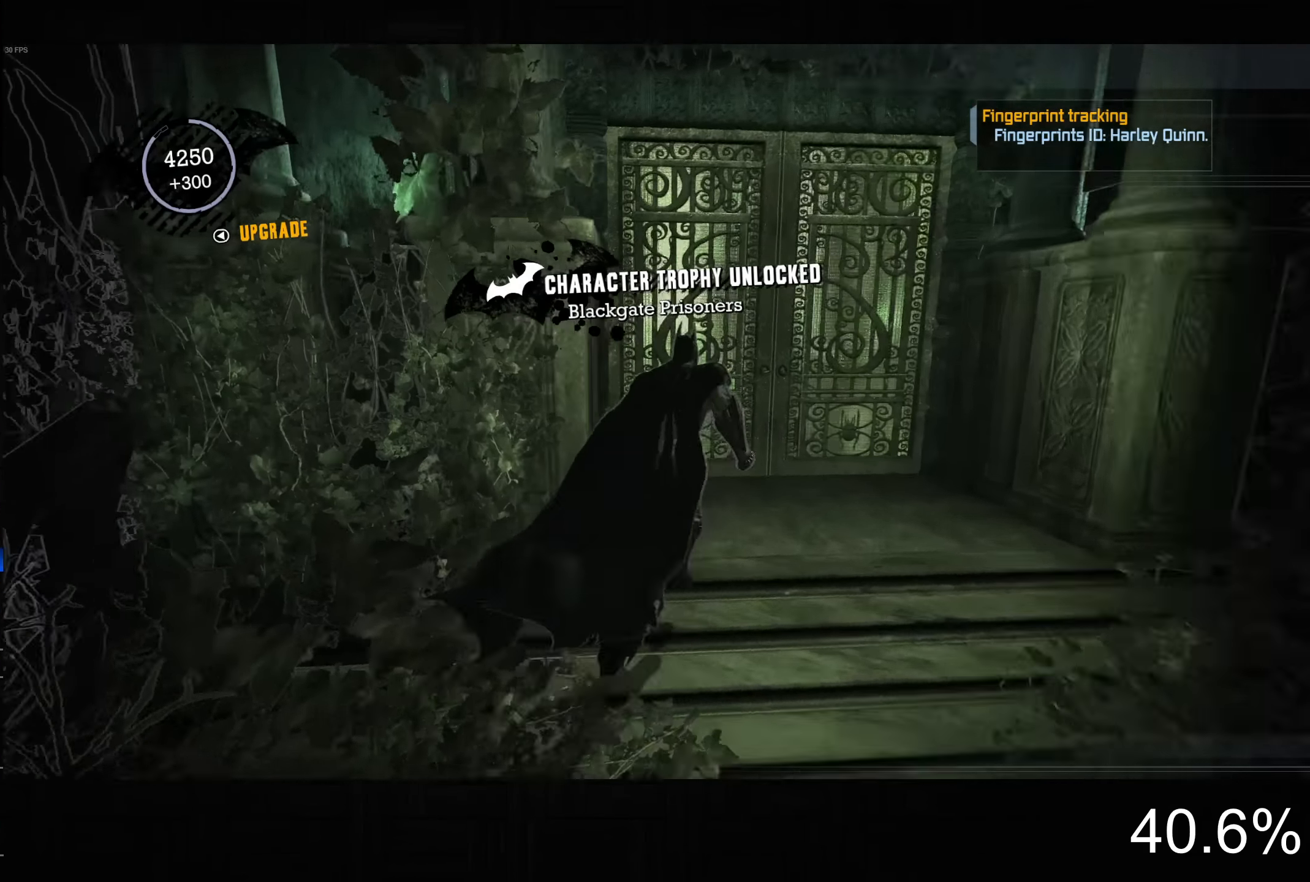
{"buttons": [], "left_stick": "center", "right_stick": "center", "events": [[150, "CROSS", "up"], [250, "CROSS", "down"], [300, "left_stick", "center"], [333, "right_stick", "center"], [350, "CROSS", "up"], [433, "CROSS", "down"], [500, "CROSS", "up"]]}
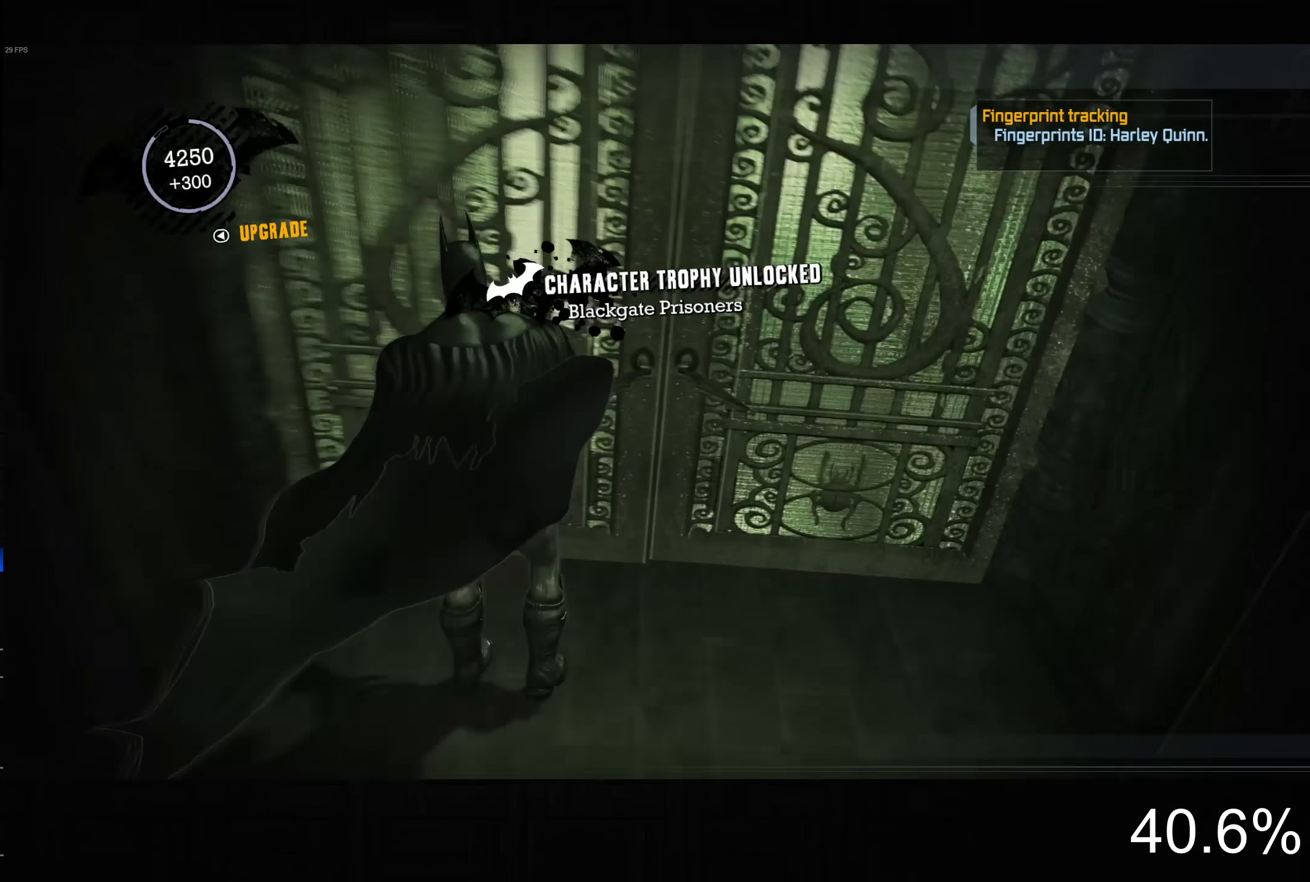
{"buttons": [], "left_stick": "center", "right_stick": "center", "events": []}
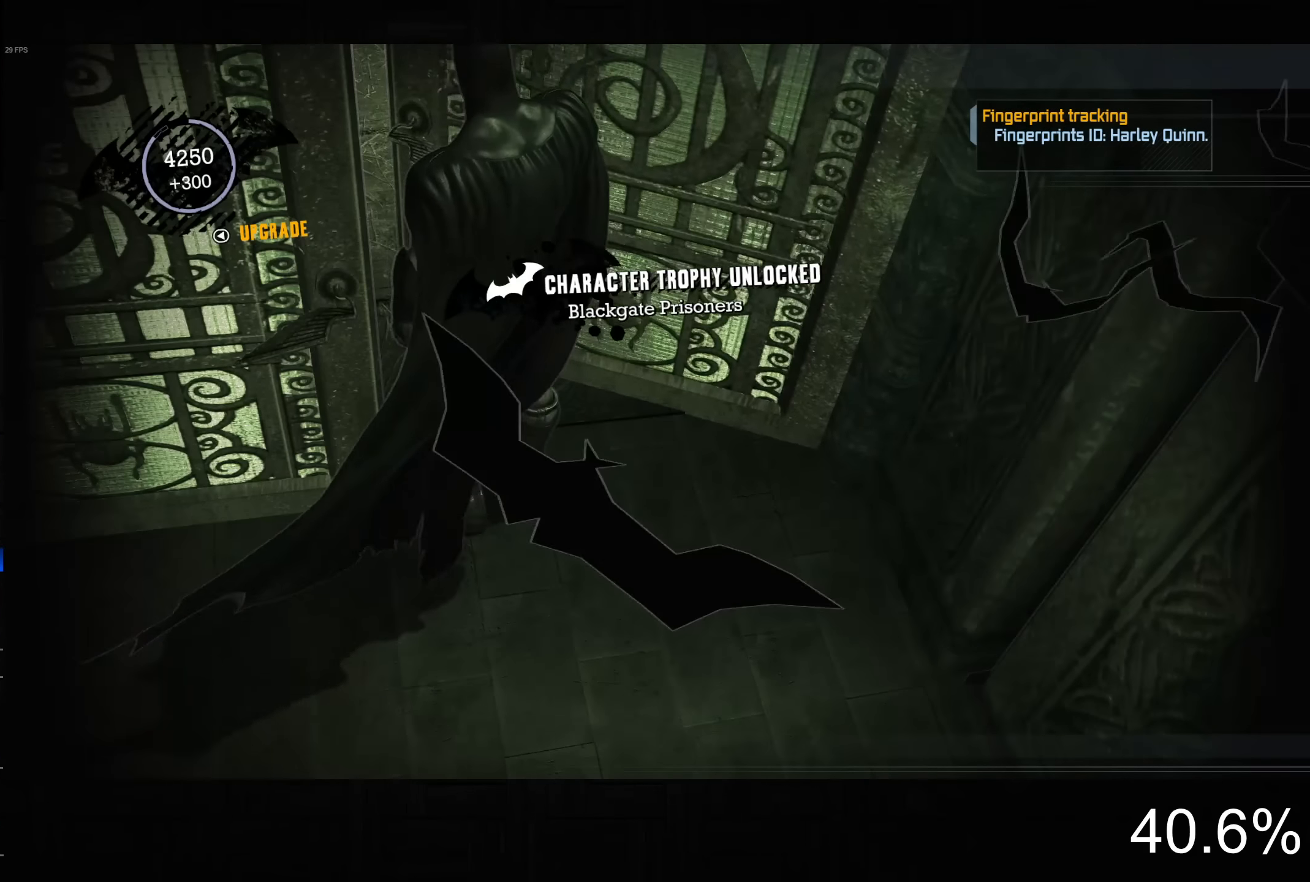
{"buttons": [], "left_stick": "center", "right_stick": "center", "events": []}
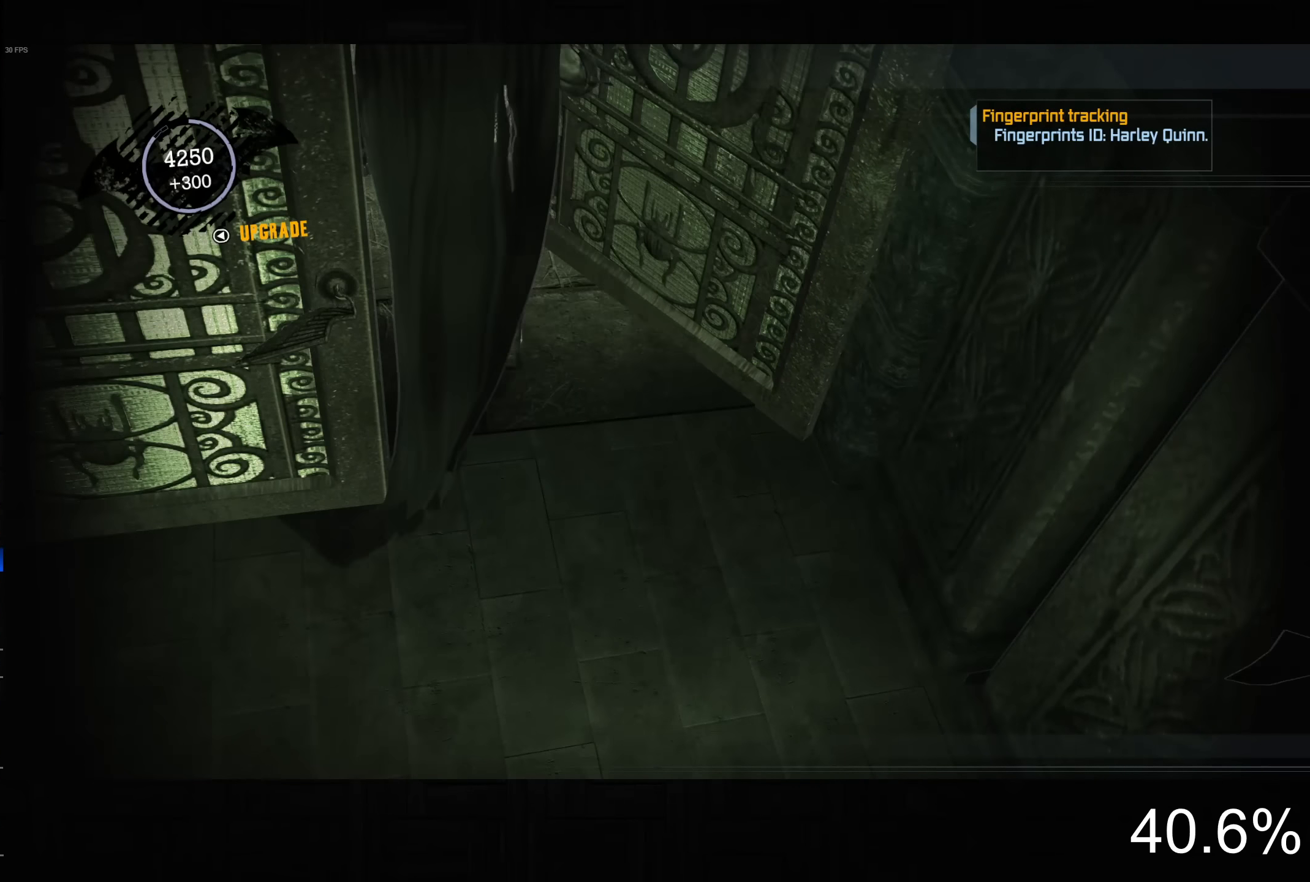
{"buttons": [], "left_stick": "center", "right_stick": "center", "events": []}
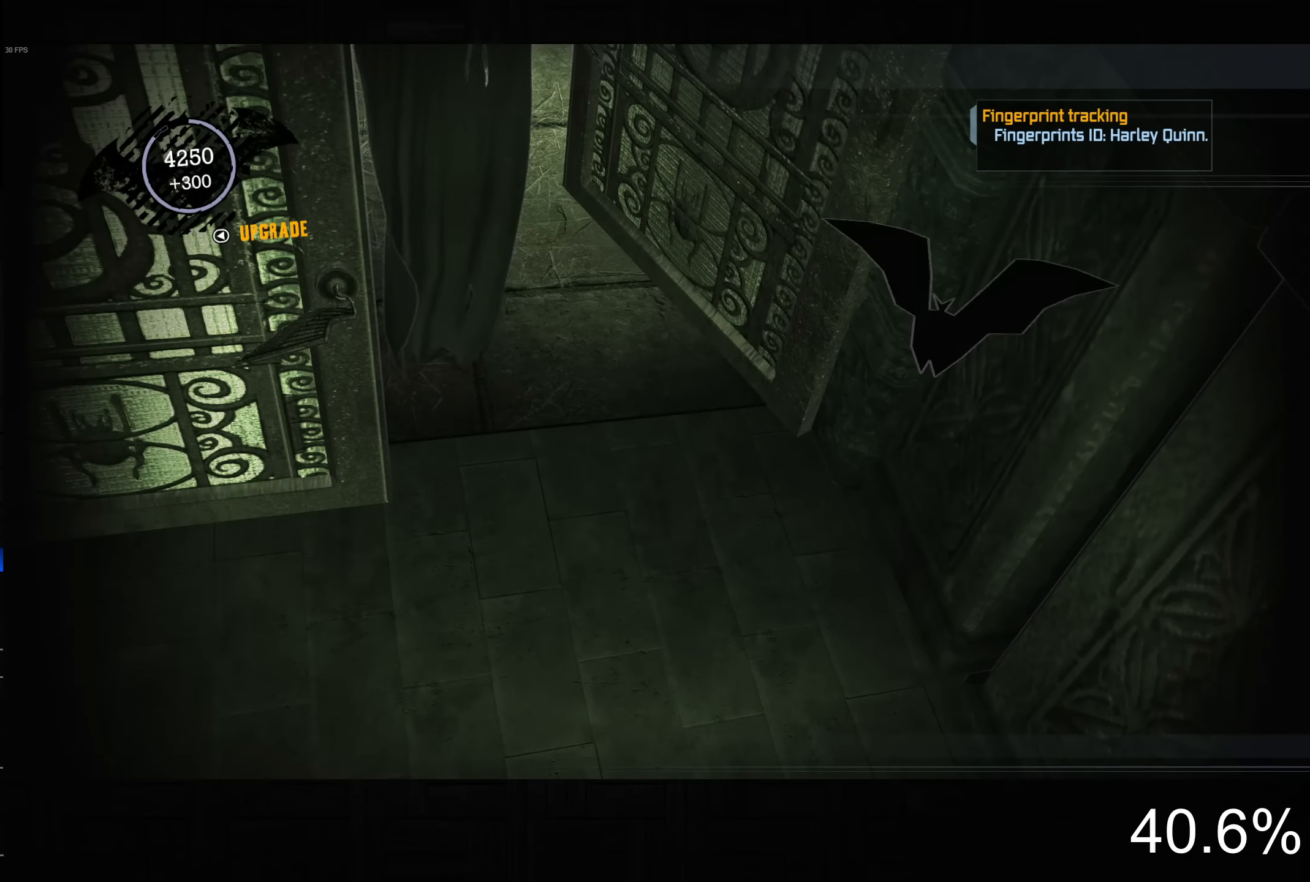
{"buttons": [], "left_stick": "center", "right_stick": "center", "events": []}
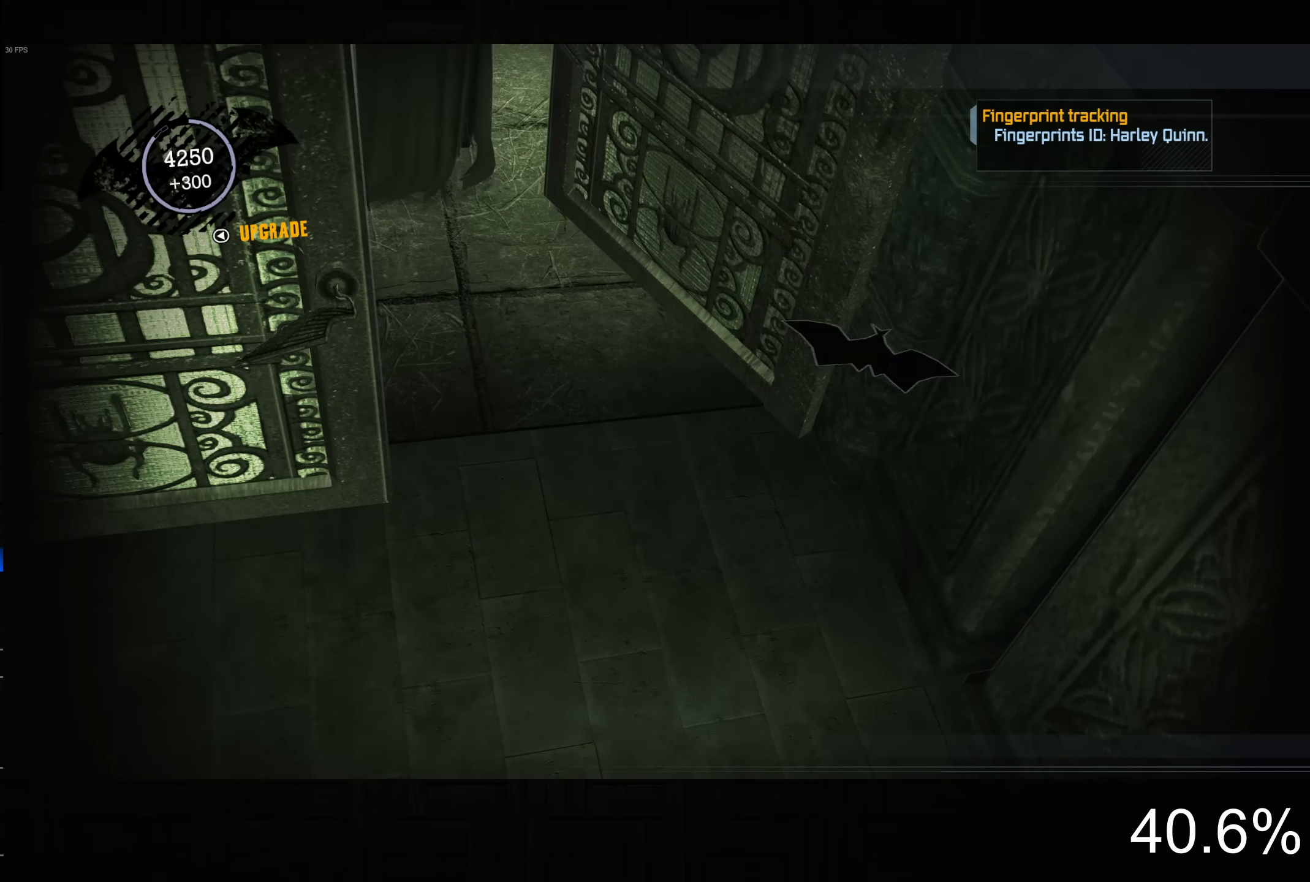
{"buttons": [], "left_stick": "center", "right_stick": "center", "events": []}
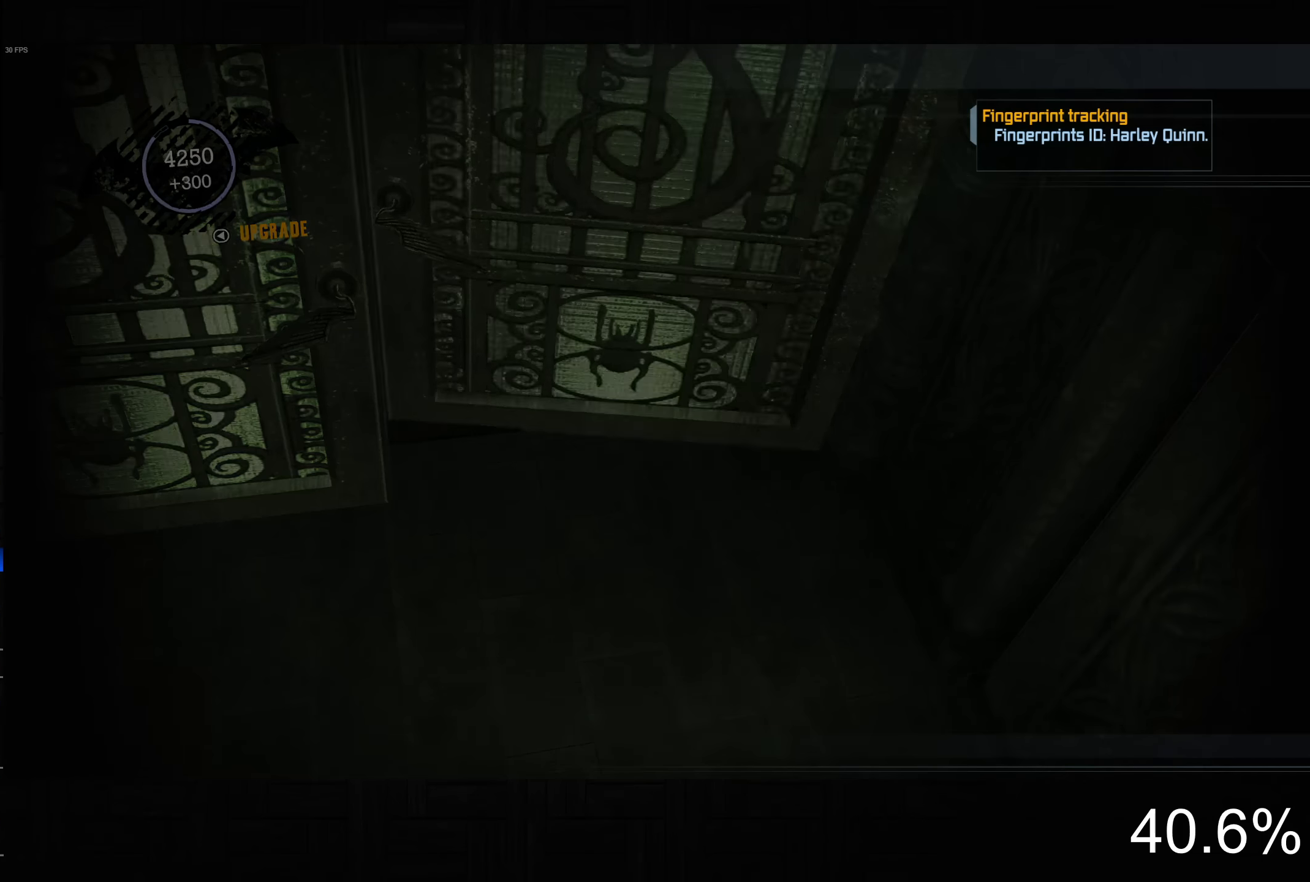
{"buttons": ["CROSS"], "left_stick": "down", "right_stick": "center", "events": [[234, "CROSS", "down"], [234, "left_stick", "down"]]}
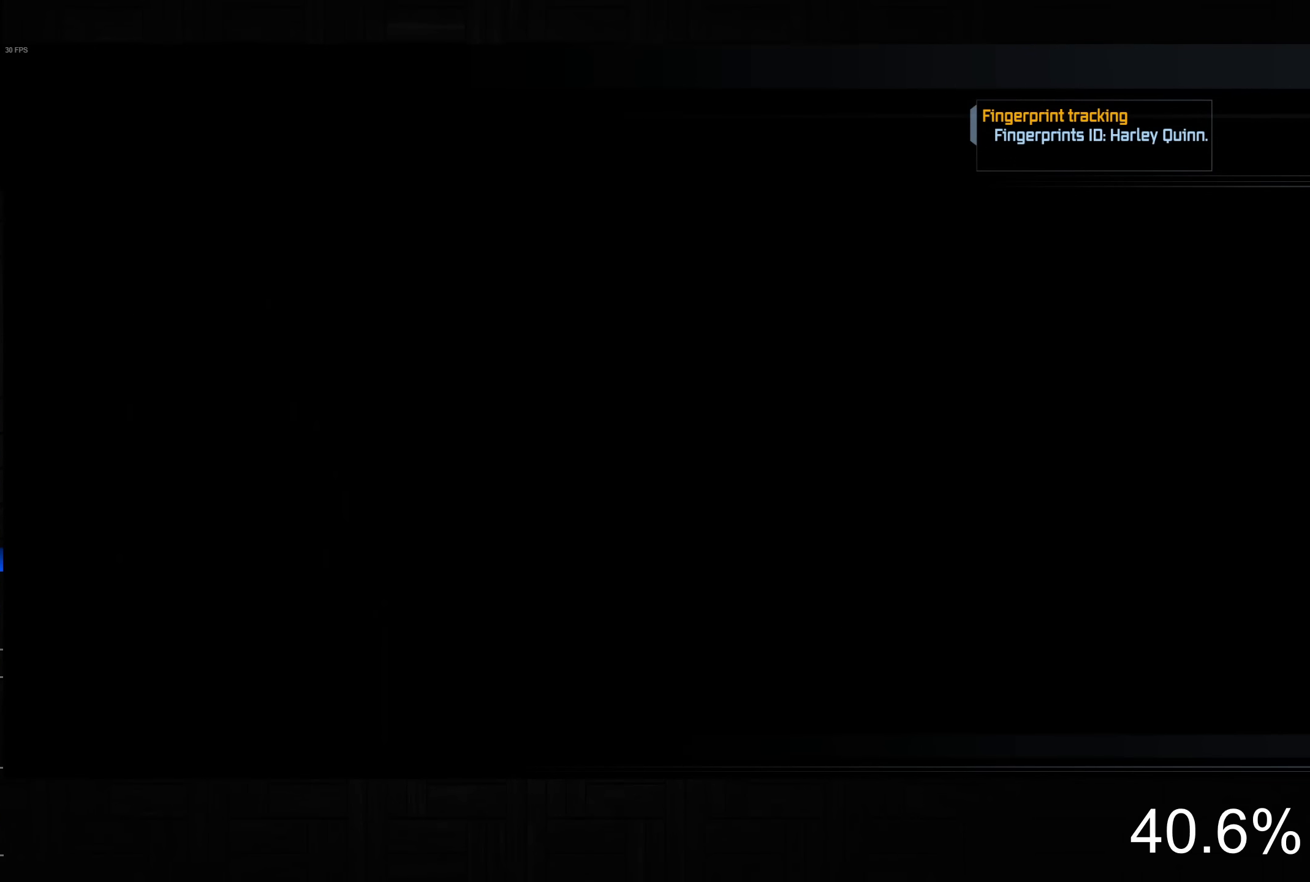
{"buttons": ["CROSS"], "left_stick": "down", "right_stick": "down-left", "events": [[67, "right_stick", "down-left"], [117, "right_stick", "down"], [467, "right_stick", "down-left"]]}